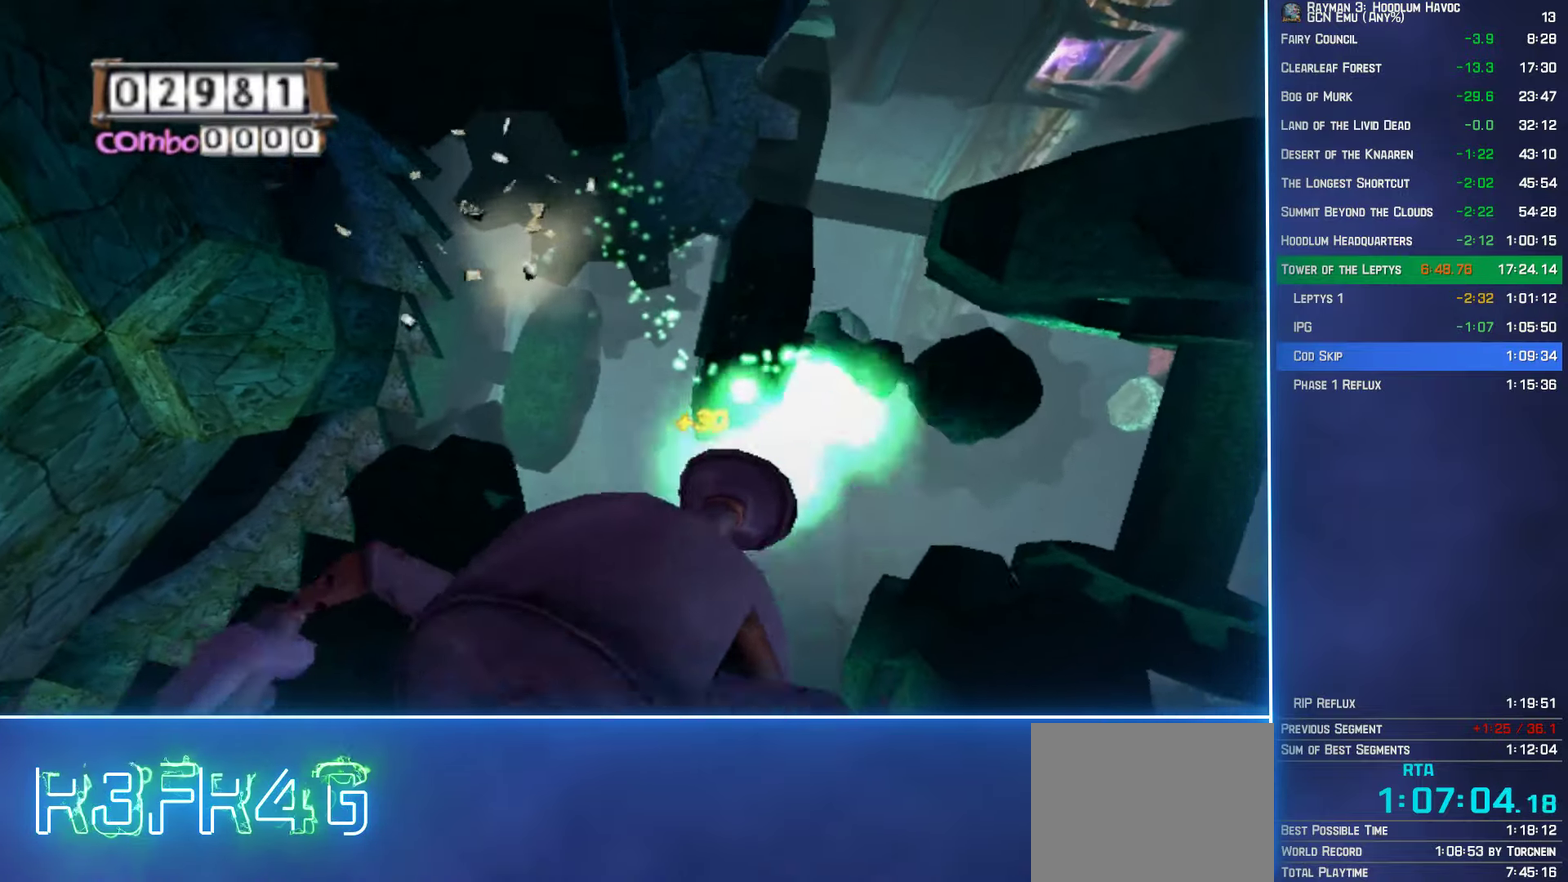
Gameplay with a controller (Xbox layout); each line is a JSON object with the inputs held at the frame after it. "events" lists button and stick changes between this image and that frame as [ms after this image, input, new state], when the widget could be followed in between. Not read: L3 R3.
{"buttons": ["A"], "left_stick": "center", "right_stick": "center", "events": [[184, "left_stick", "center"]]}
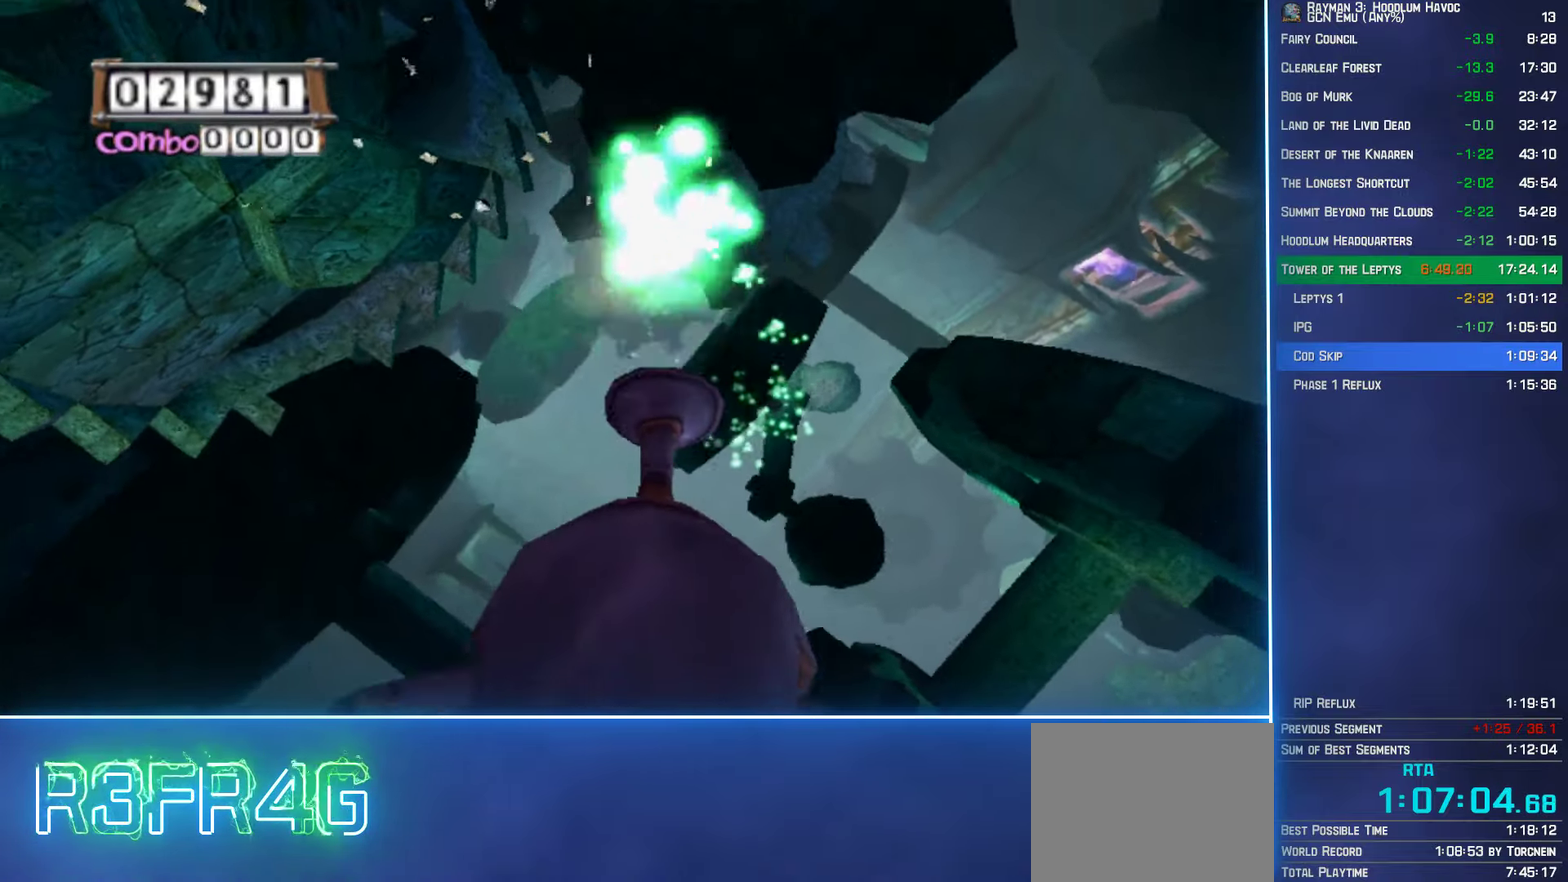
{"buttons": ["A"], "left_stick": "up-left", "right_stick": "center", "events": [[450, "left_stick", "up-left"]]}
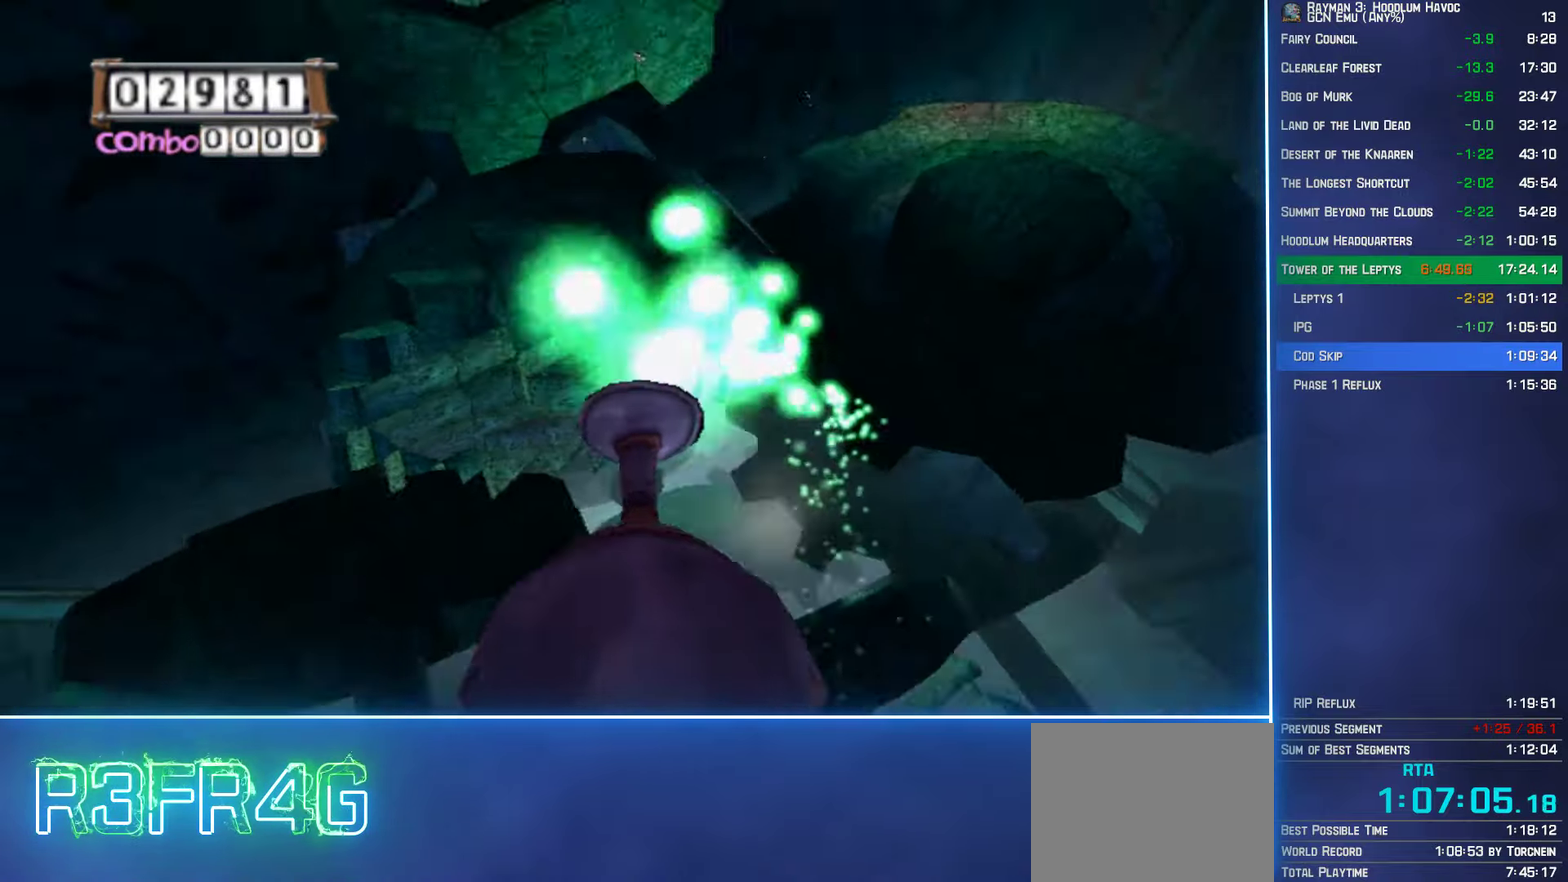
{"buttons": ["A"], "left_stick": "up", "right_stick": "center", "events": [[67, "left_stick", "center"], [417, "left_stick", "up"]]}
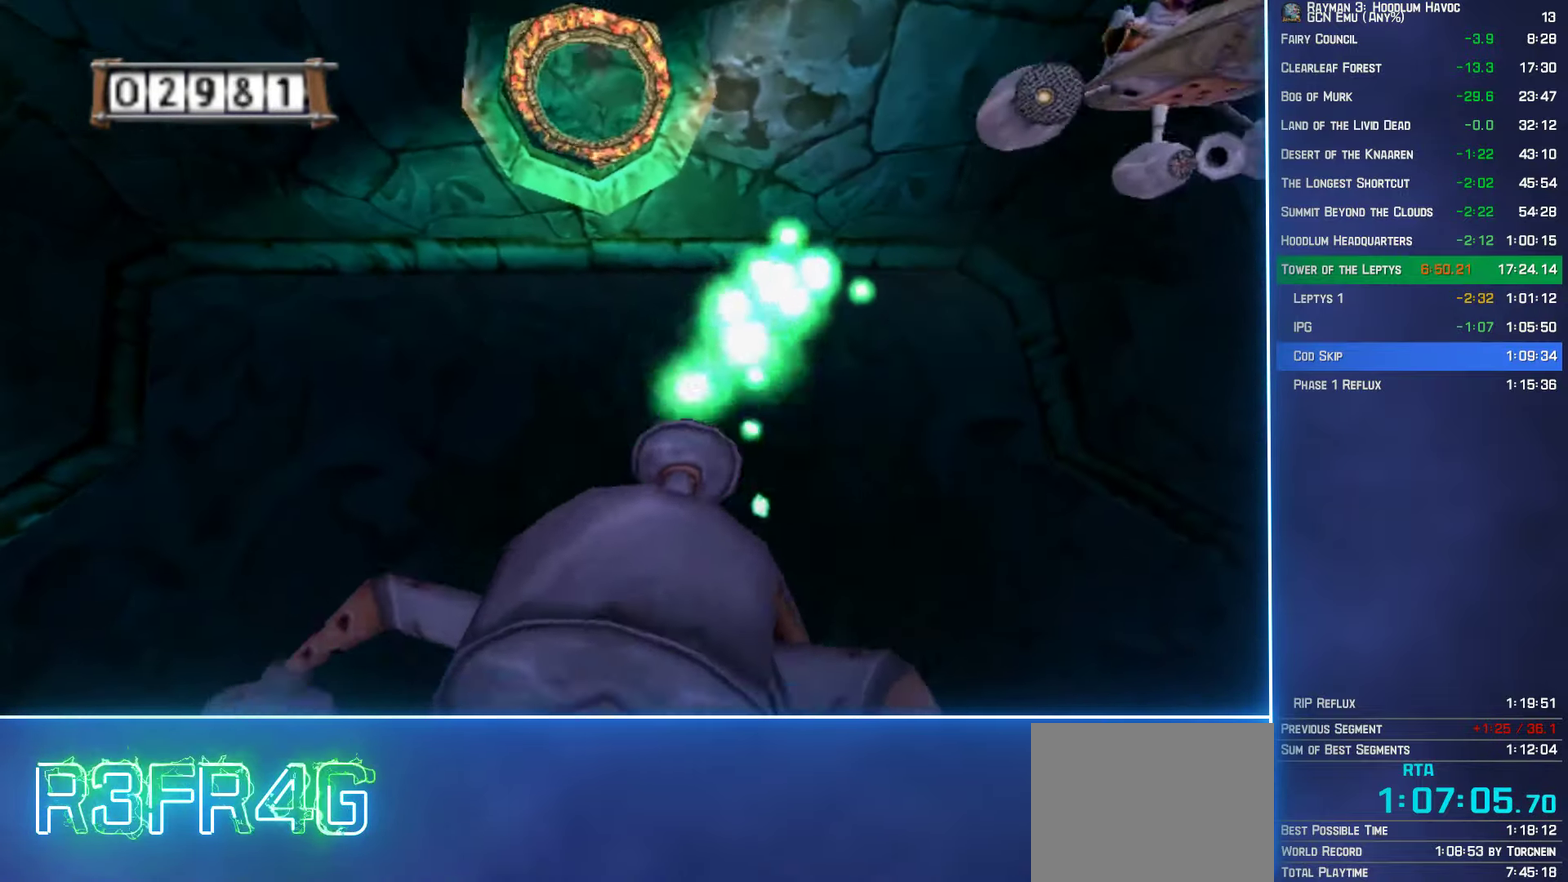
{"buttons": ["A"], "left_stick": "right", "right_stick": "center", "events": [[50, "left_stick", "center"], [216, "left_stick", "down"], [366, "left_stick", "right"]]}
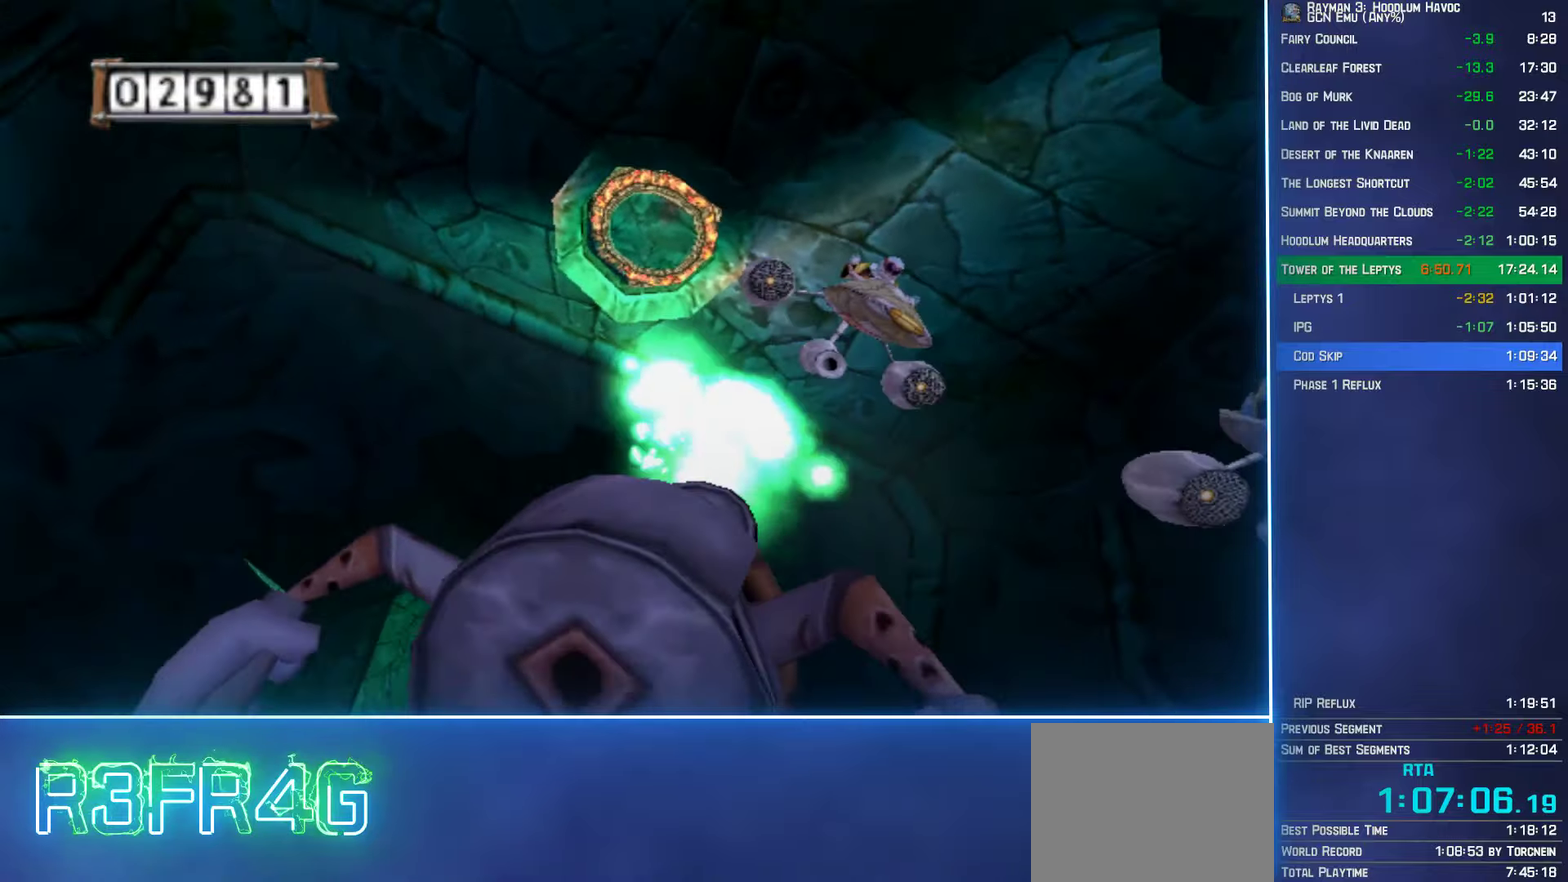
{"buttons": ["A"], "left_stick": "center", "right_stick": "center", "events": [[83, "left_stick", "down-right"], [183, "left_stick", "down"], [350, "left_stick", "center"]]}
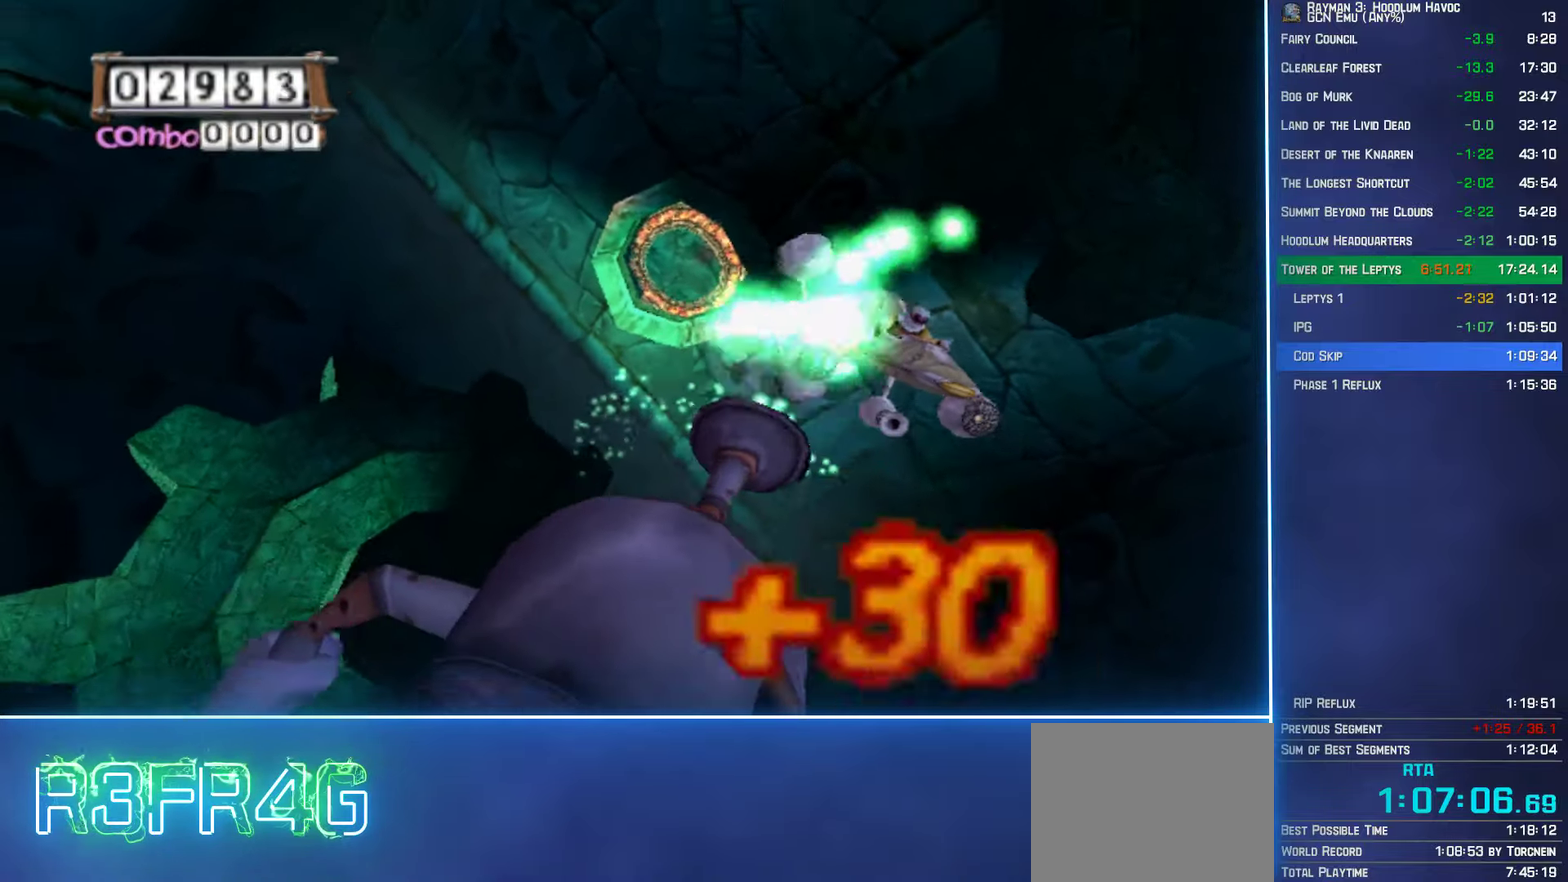
{"buttons": ["A"], "left_stick": "up-left", "right_stick": "center", "events": [[33, "left_stick", "right"], [100, "left_stick", "up-right"], [200, "left_stick", "center"], [366, "left_stick", "up"], [450, "left_stick", "up-left"]]}
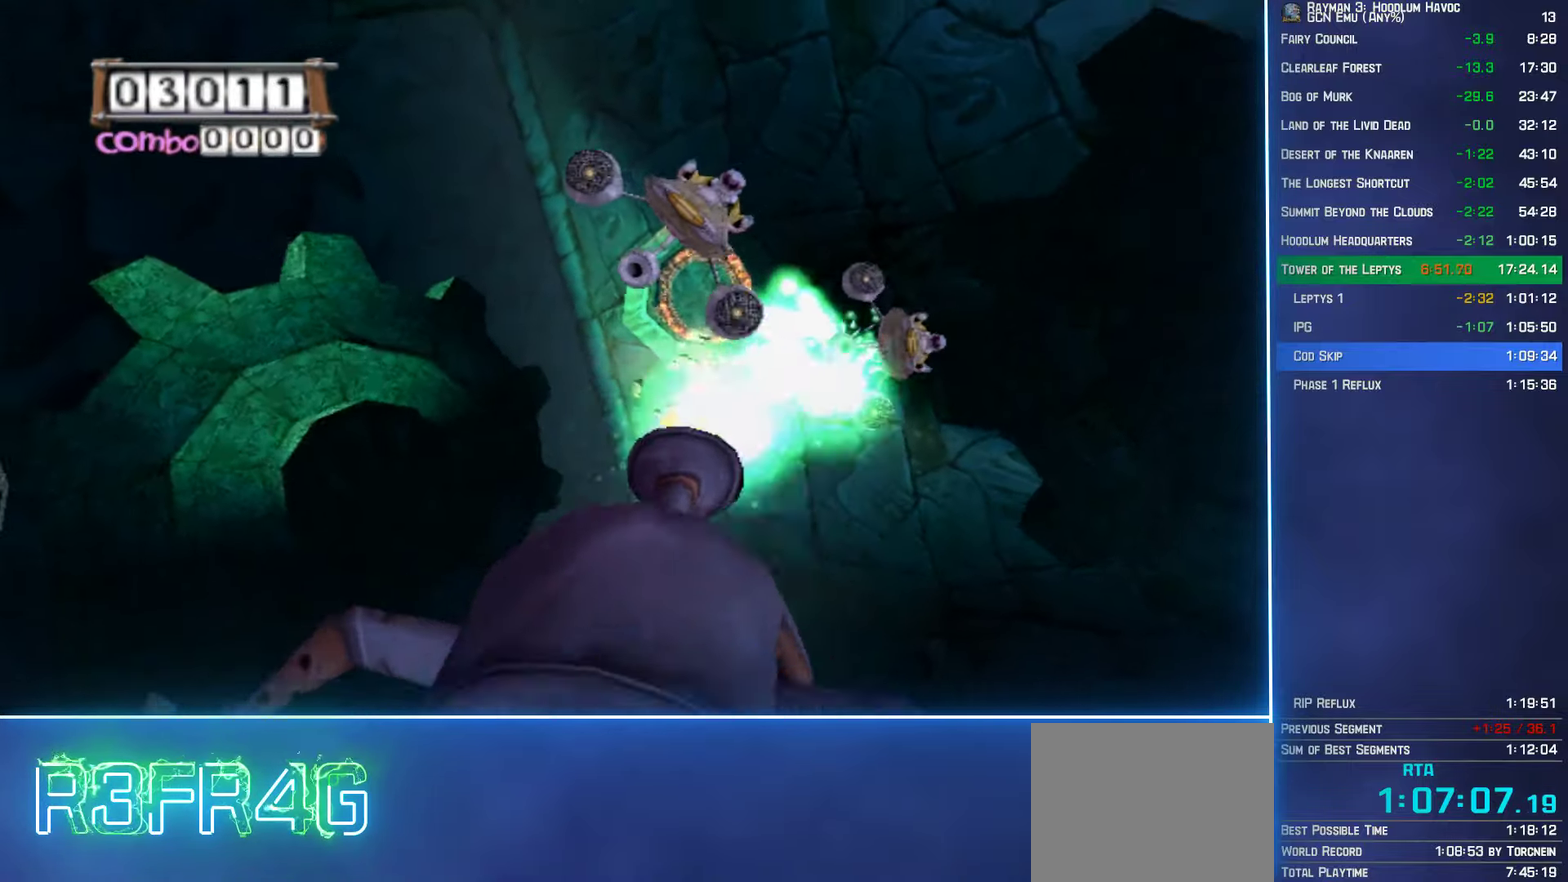
{"buttons": ["A"], "left_stick": "right", "right_stick": "center", "events": [[33, "left_stick", "left"], [250, "left_stick", "down"], [416, "left_stick", "right"]]}
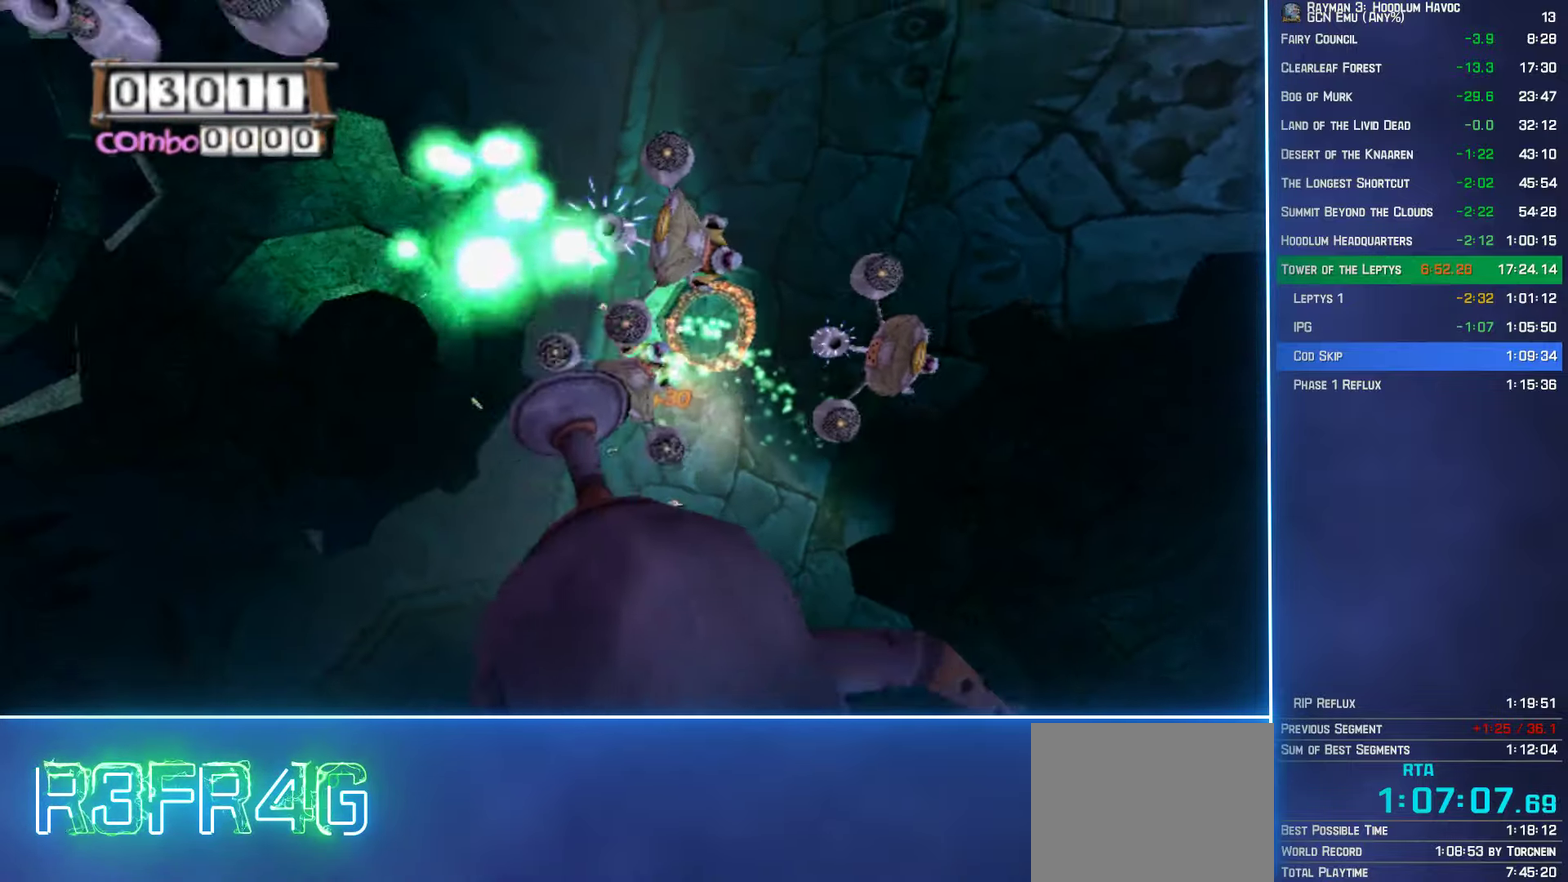
{"buttons": ["A"], "left_stick": "left", "right_stick": "center", "events": [[100, "left_stick", "center"], [250, "left_stick", "down"], [333, "left_stick", "down-left"], [400, "left_stick", "left"]]}
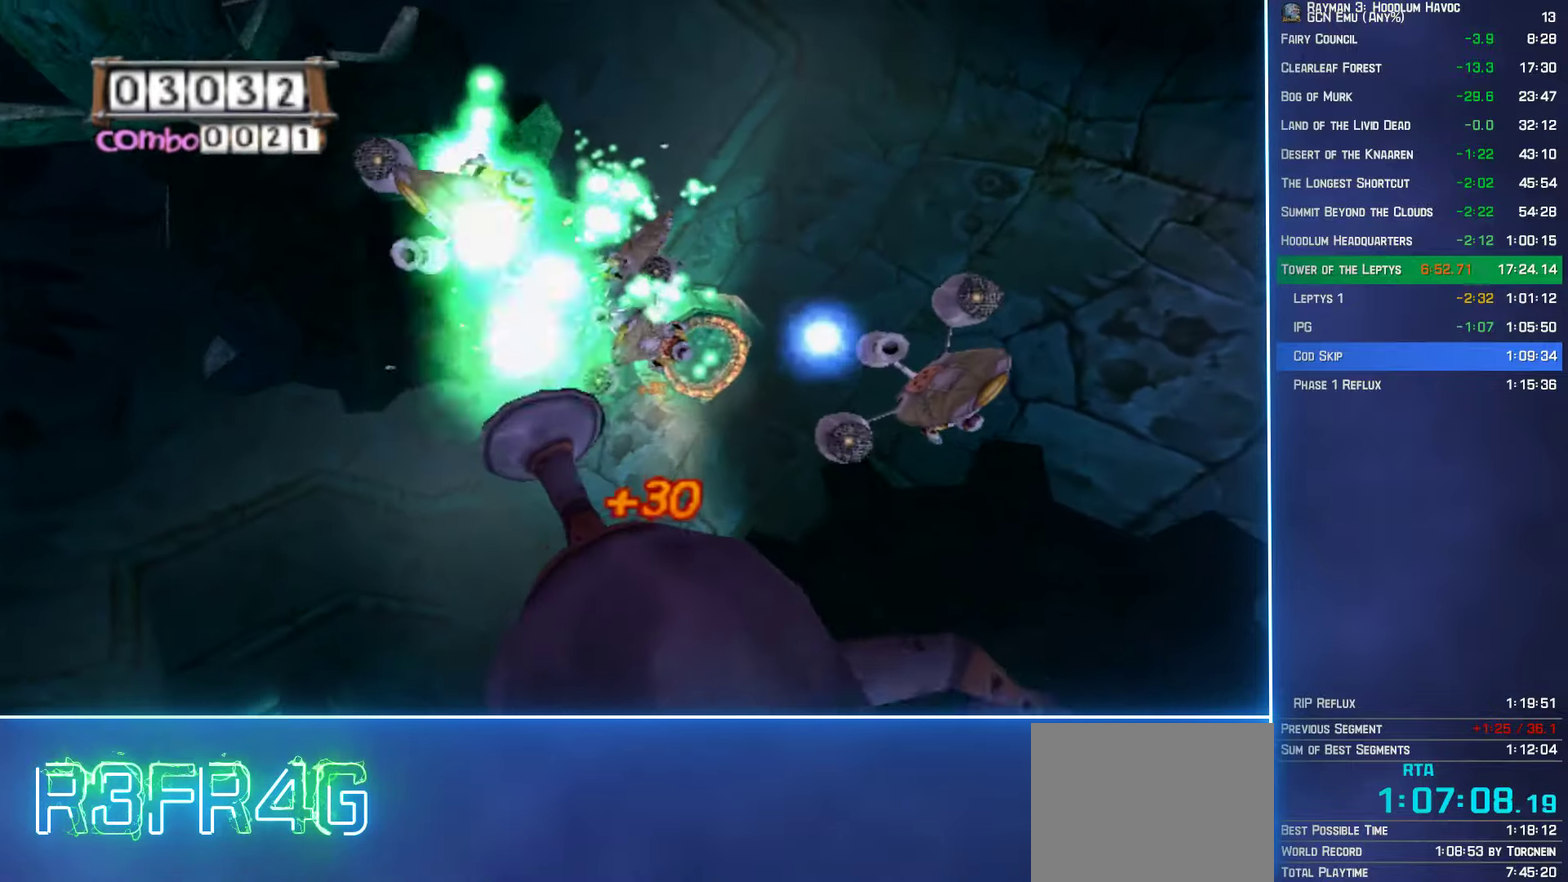
{"buttons": ["A"], "left_stick": "right", "right_stick": "center", "events": [[150, "left_stick", "right"]]}
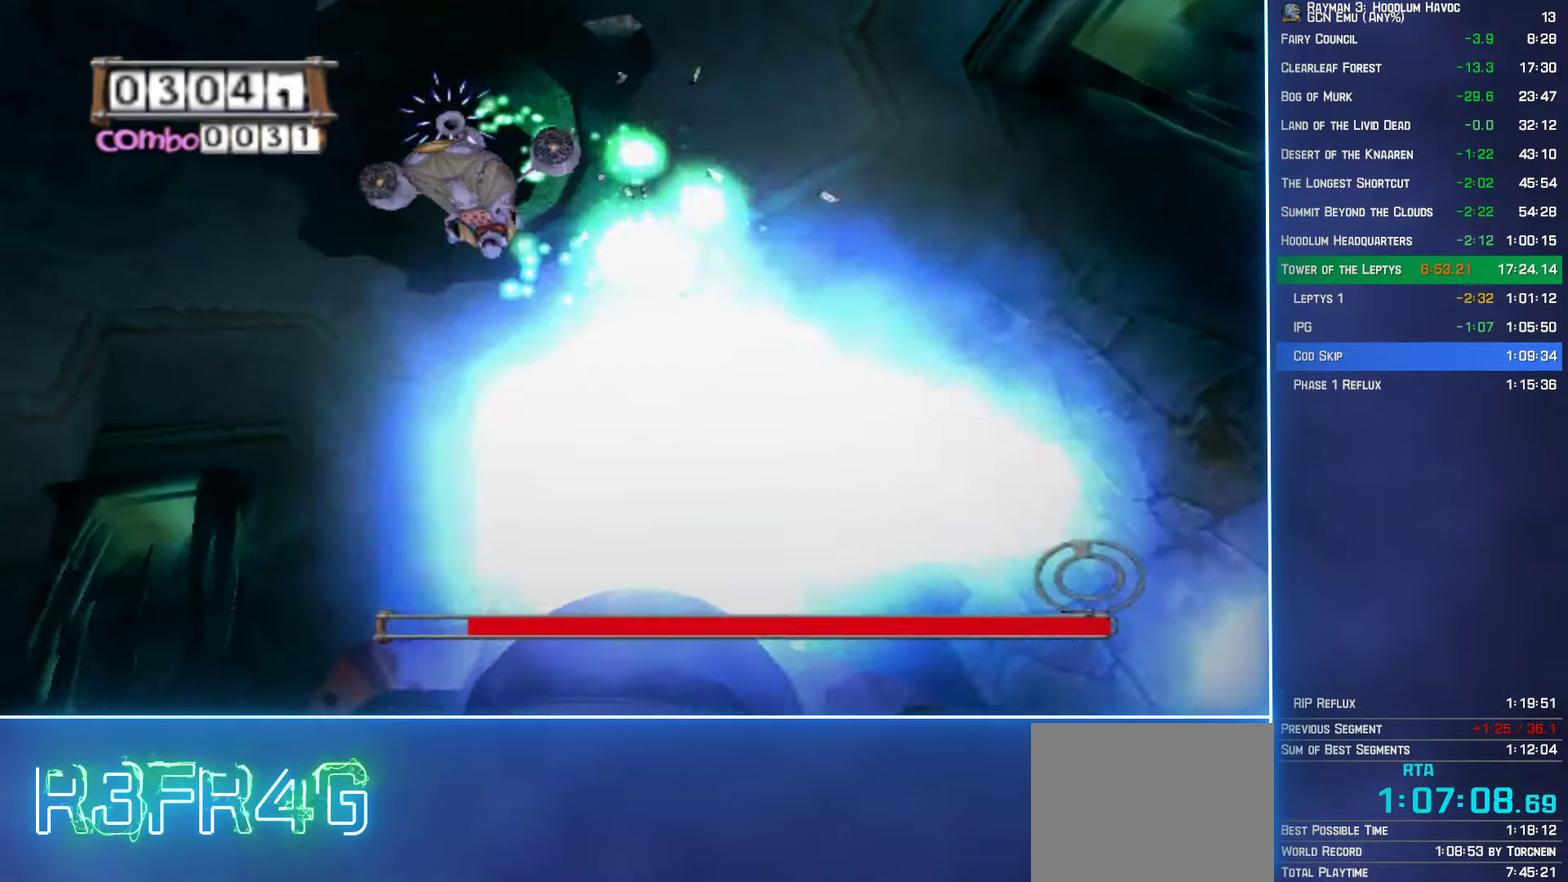
{"buttons": ["A"], "left_stick": "left", "right_stick": "center", "events": [[83, "left_stick", "up"], [233, "left_stick", "center"], [366, "left_stick", "left"]]}
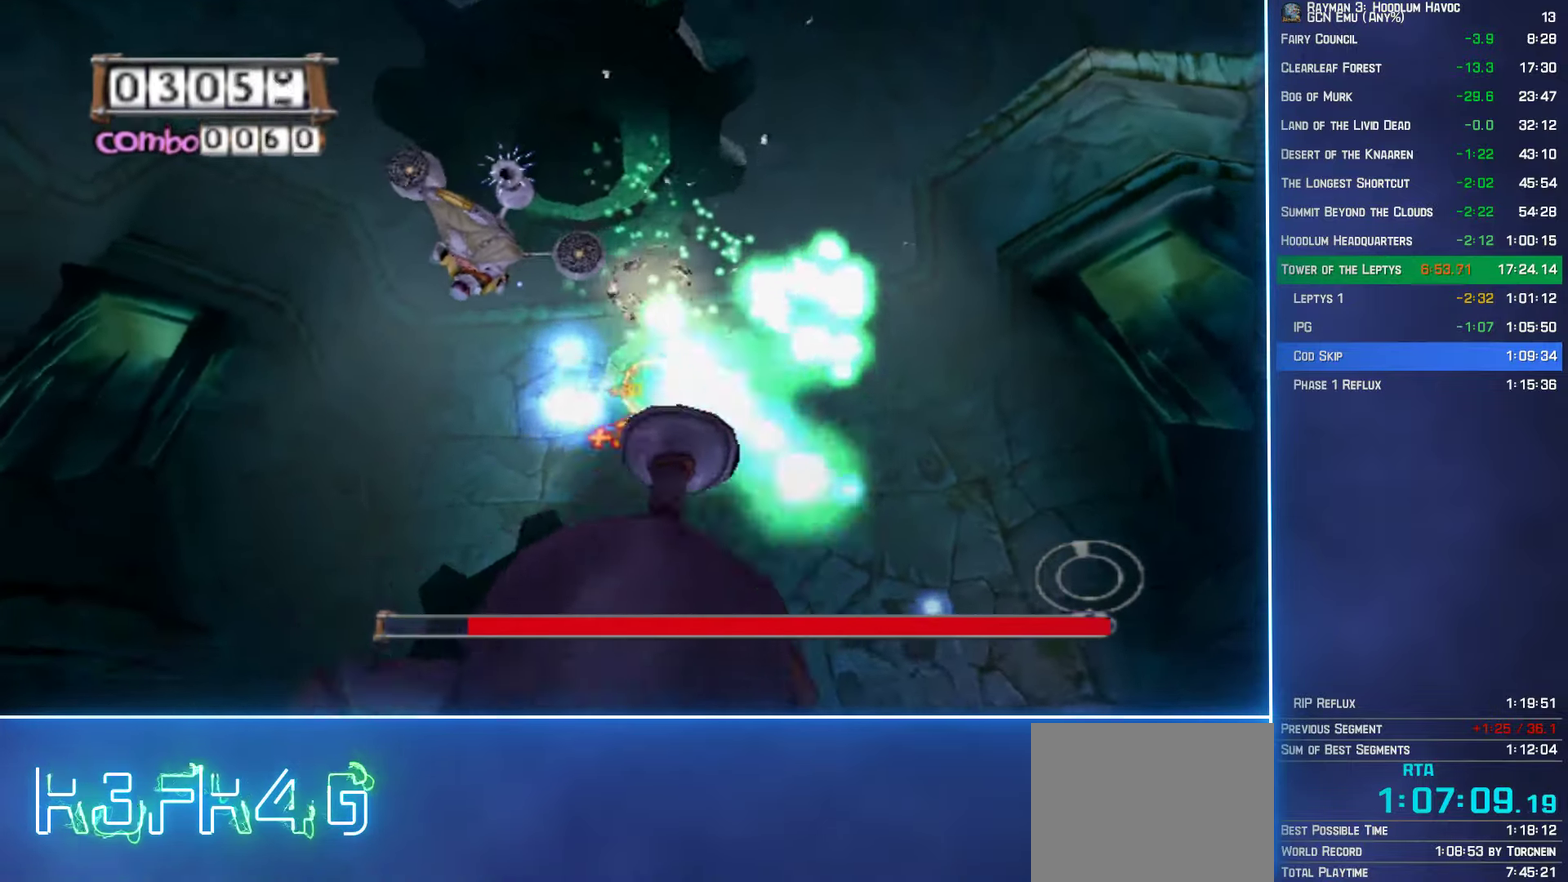
{"buttons": ["A"], "left_stick": "up-right", "right_stick": "center", "events": [[183, "left_stick", "down-left"], [350, "left_stick", "center"], [400, "left_stick", "up-right"]]}
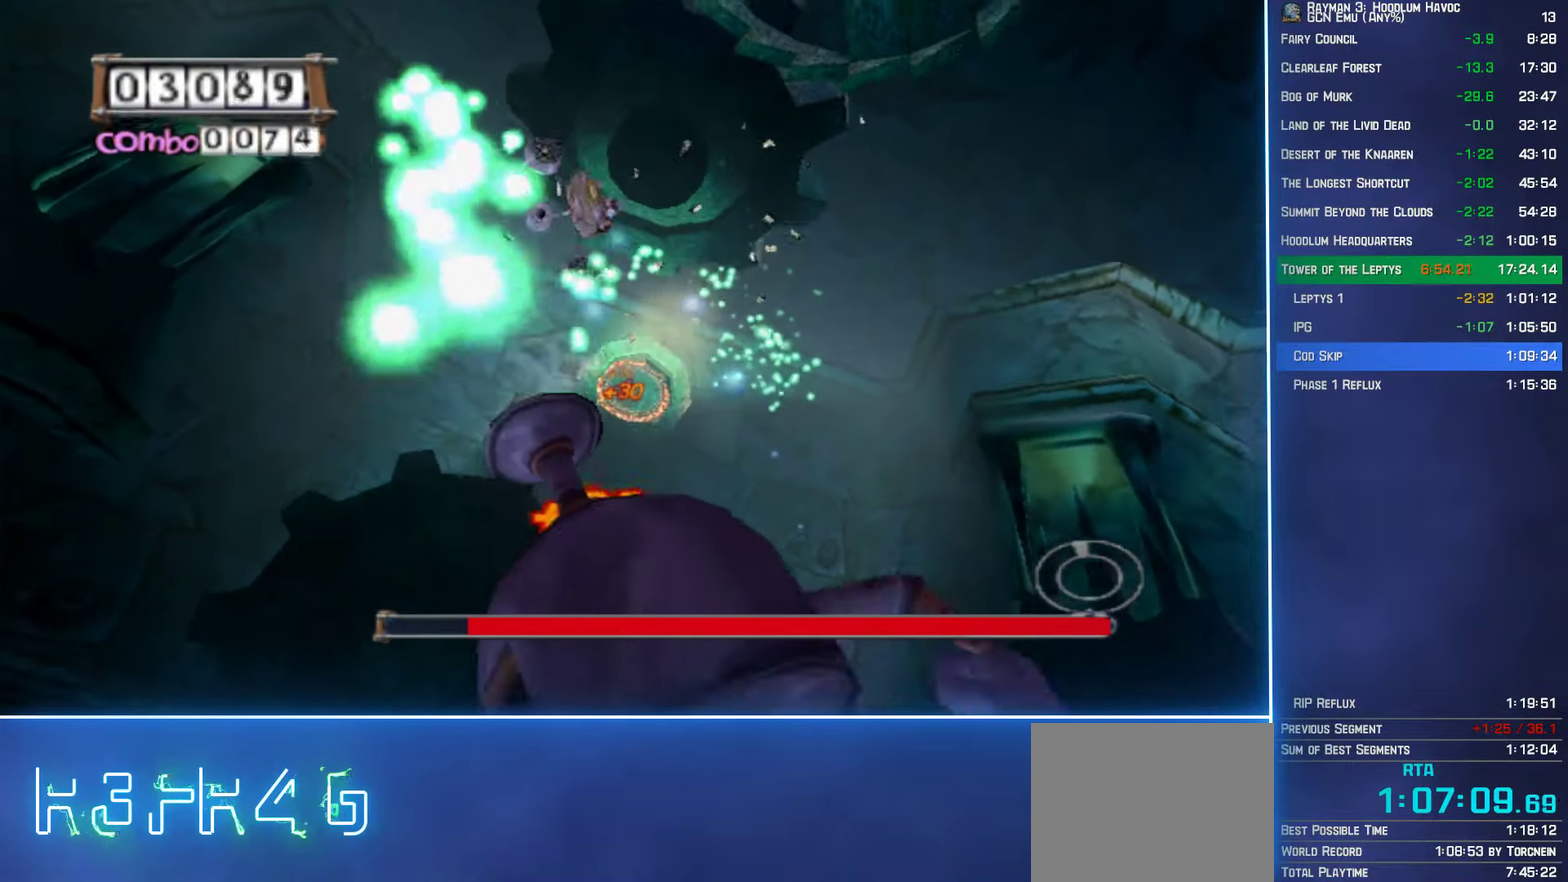
{"buttons": ["A"], "left_stick": "center", "right_stick": "center", "events": [[400, "left_stick", "right"], [450, "left_stick", "center"]]}
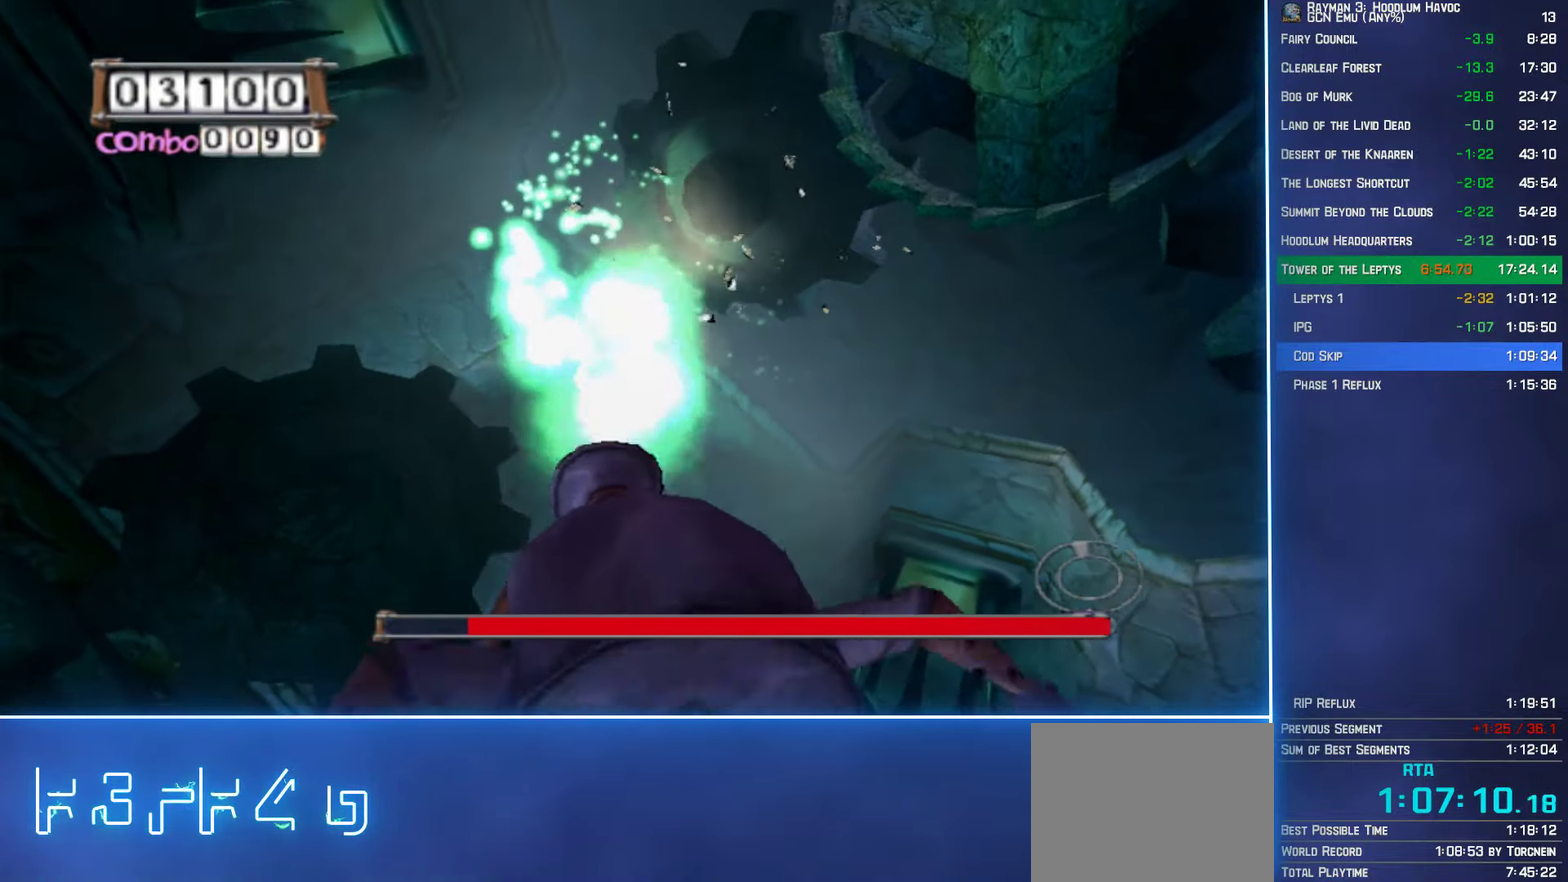
{"buttons": ["A"], "left_stick": "center", "right_stick": "center", "events": [[300, "left_stick", "up"], [383, "left_stick", "center"]]}
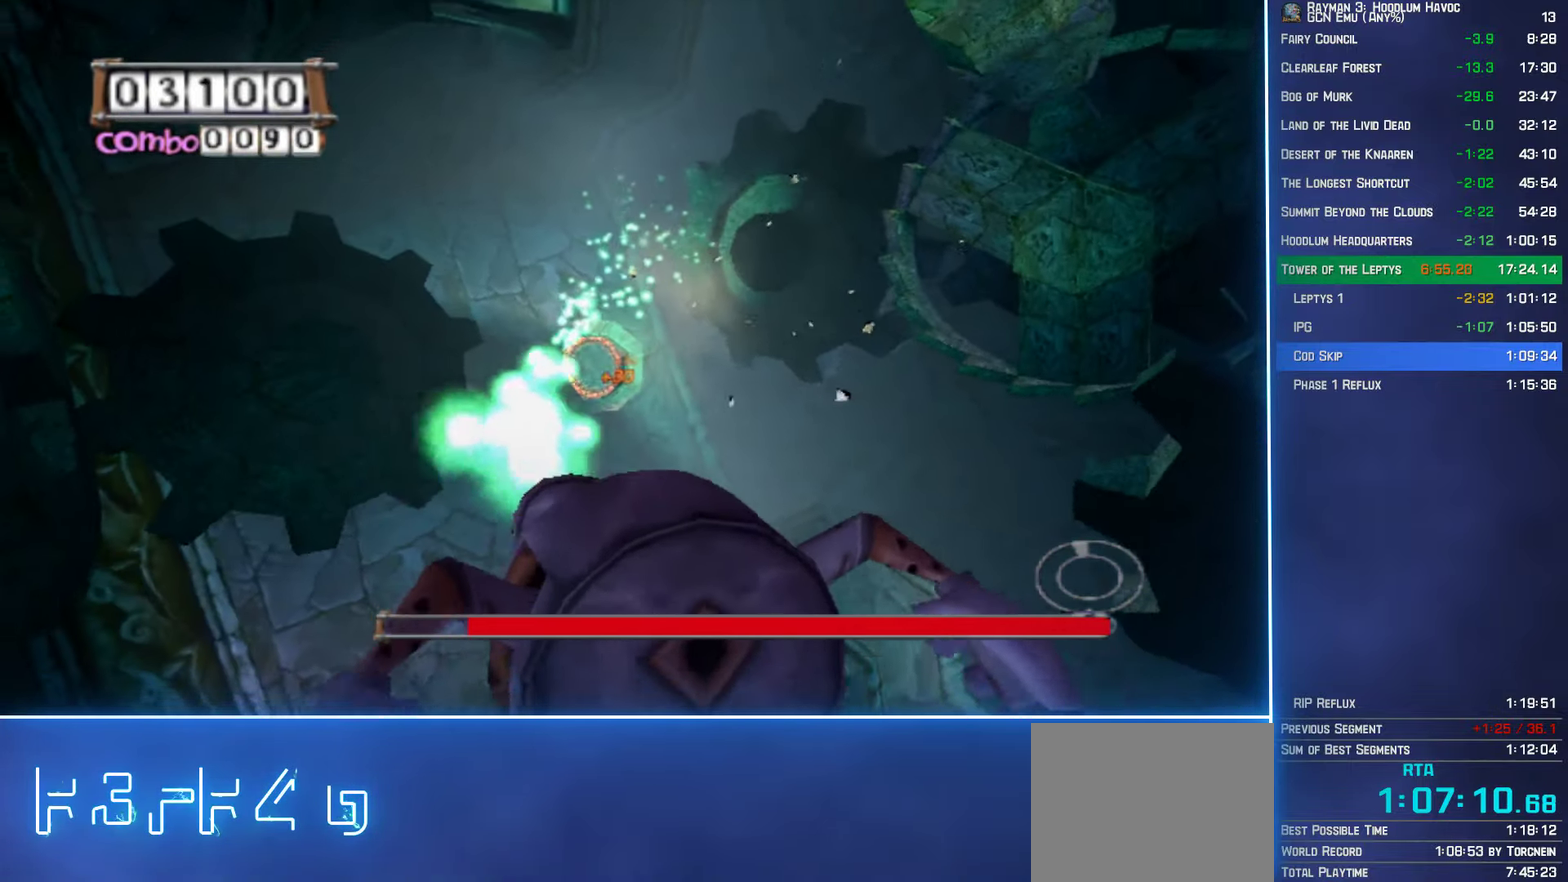
{"buttons": ["A"], "left_stick": "center", "right_stick": "center", "events": [[417, "left_stick", "right"], [483, "left_stick", "center"]]}
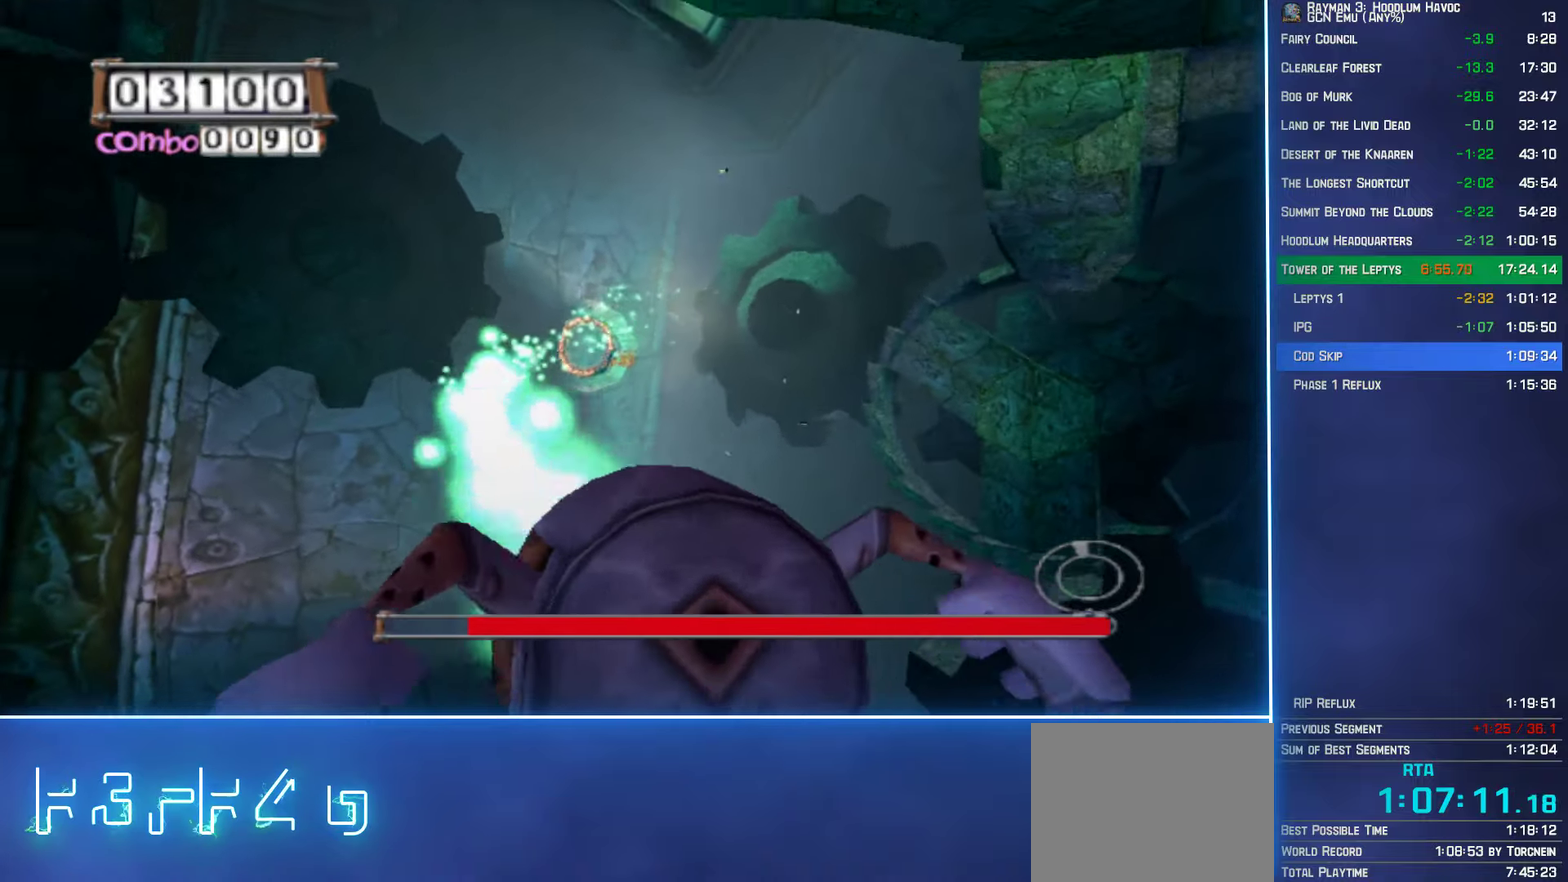
{"buttons": ["A"], "left_stick": "center", "right_stick": "center", "events": [[267, "left_stick", "right"], [317, "left_stick", "down-right"], [383, "left_stick", "center"]]}
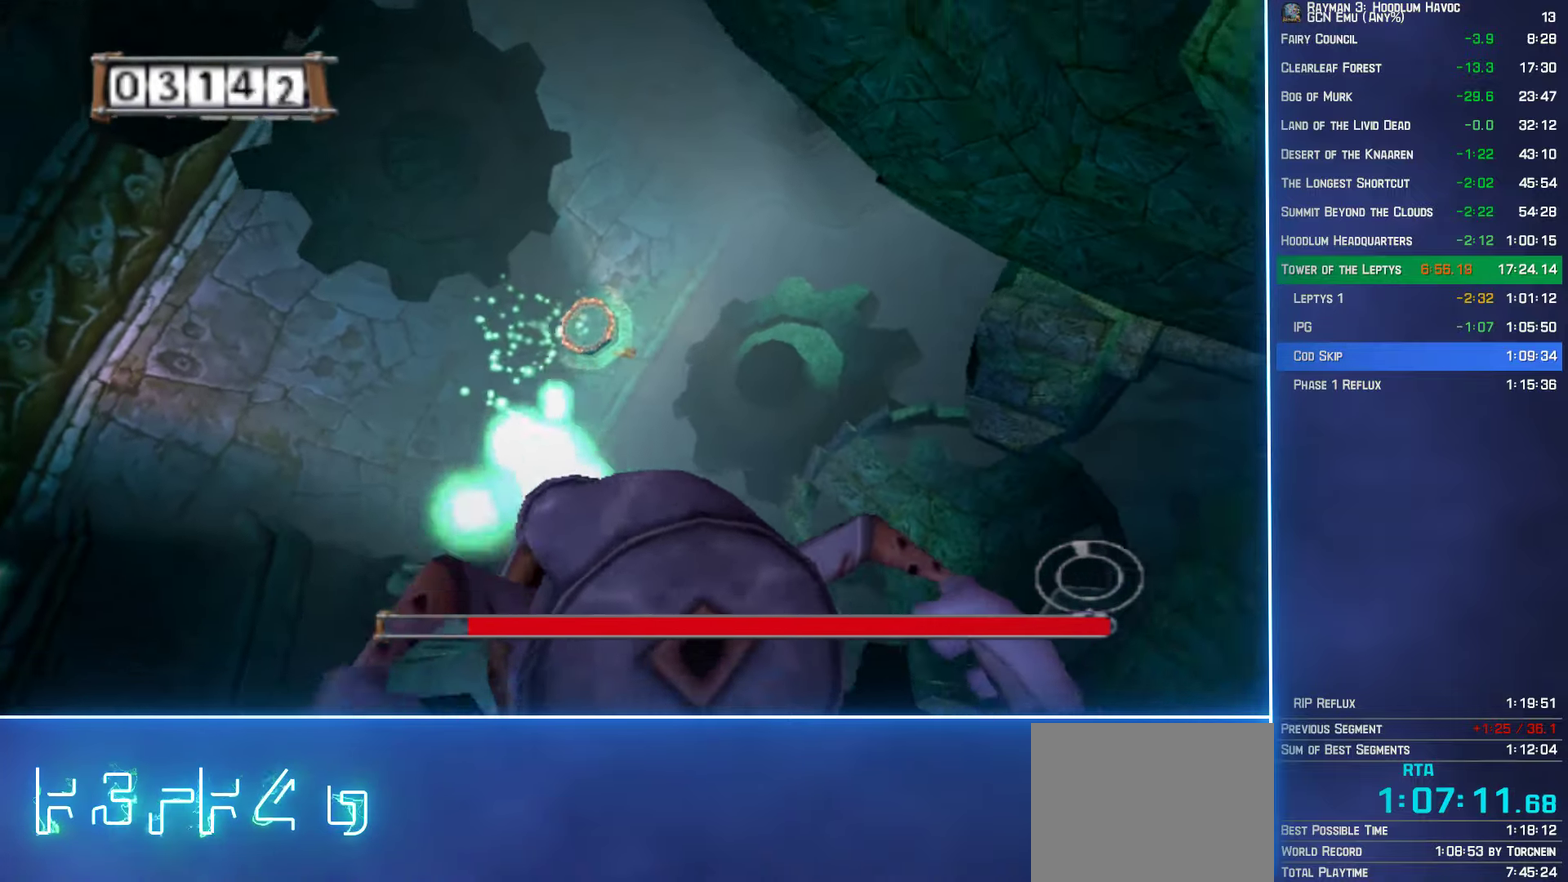
{"buttons": [], "left_stick": "center", "right_stick": "center", "events": [[50, "left_stick", "down"], [217, "left_stick", "center"], [450, "A", "up"]]}
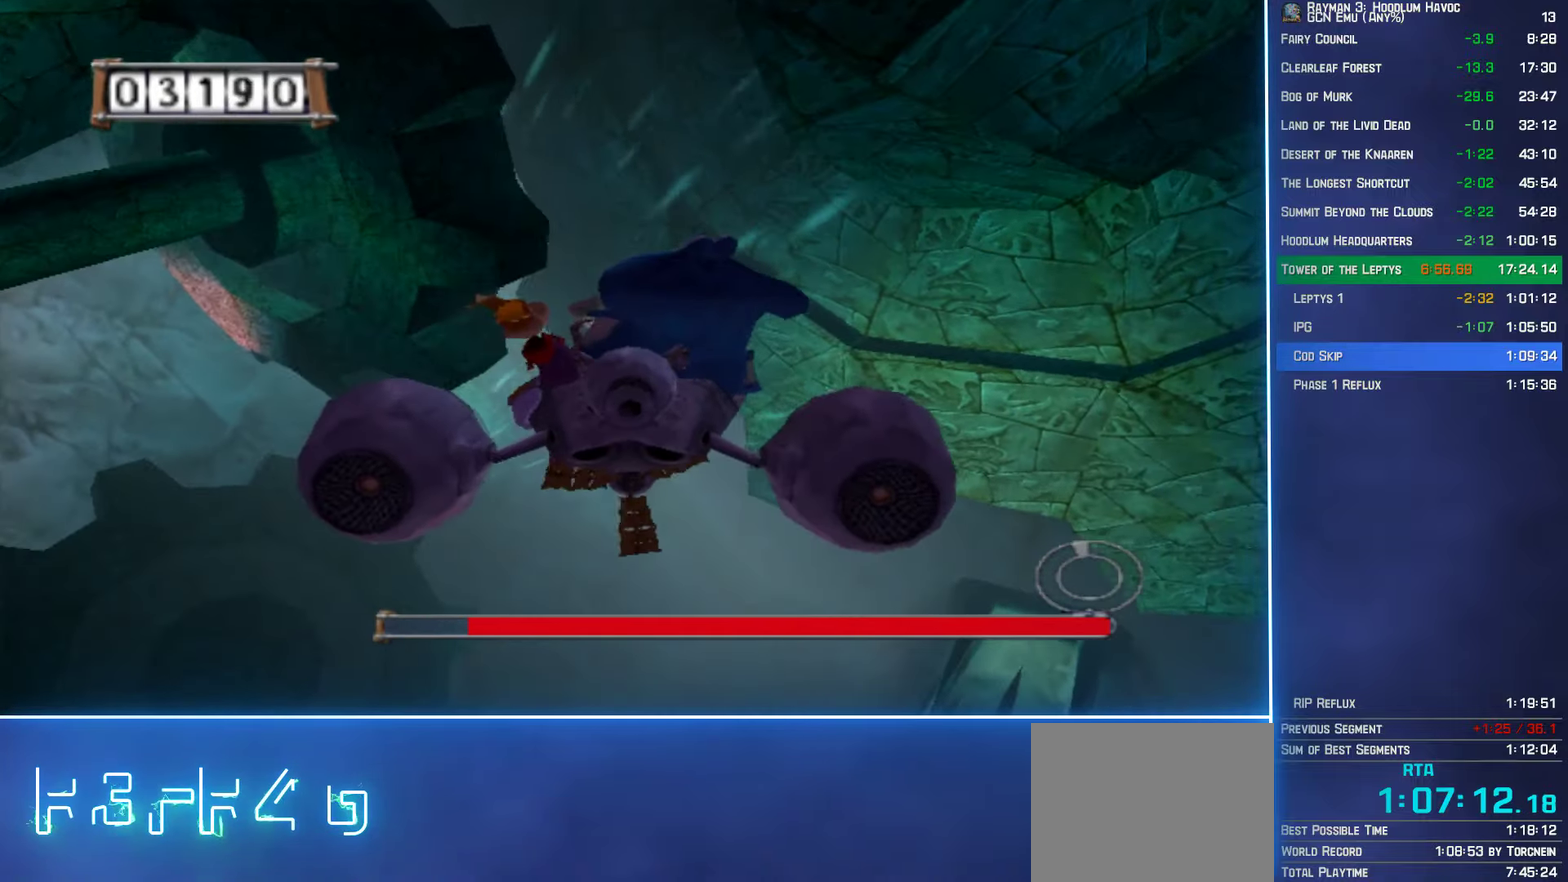
{"buttons": ["A"], "left_stick": "center", "right_stick": "center", "events": [[50, "A", "down"], [133, "left_stick", "up-left"], [350, "left_stick", "center"]]}
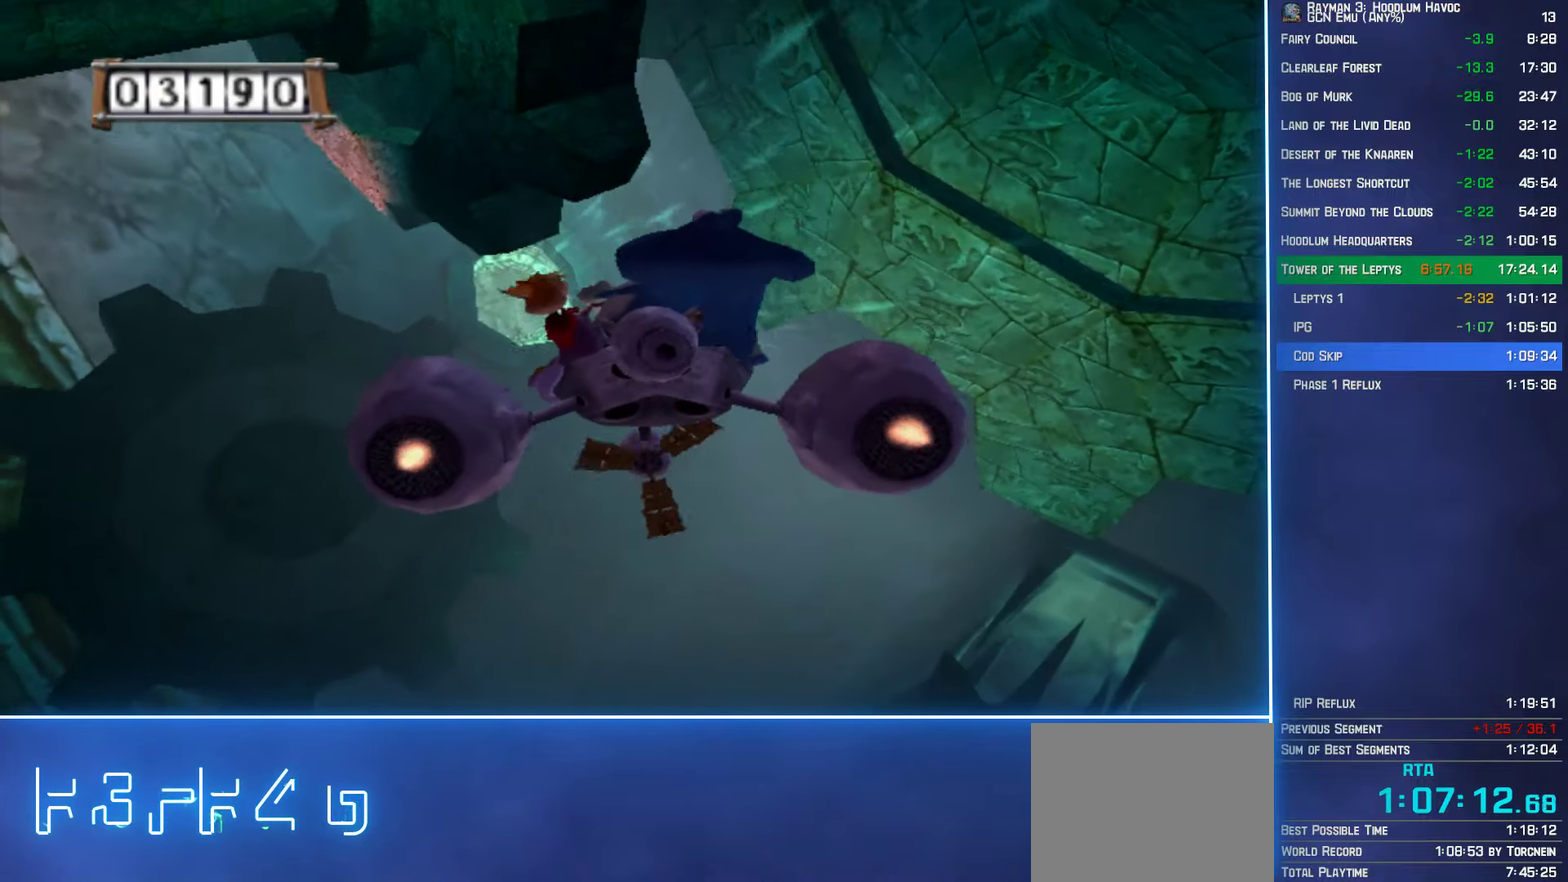
{"buttons": ["A"], "left_stick": "center", "right_stick": "center", "events": [[133, "left_stick", "down-left"], [250, "left_stick", "center"]]}
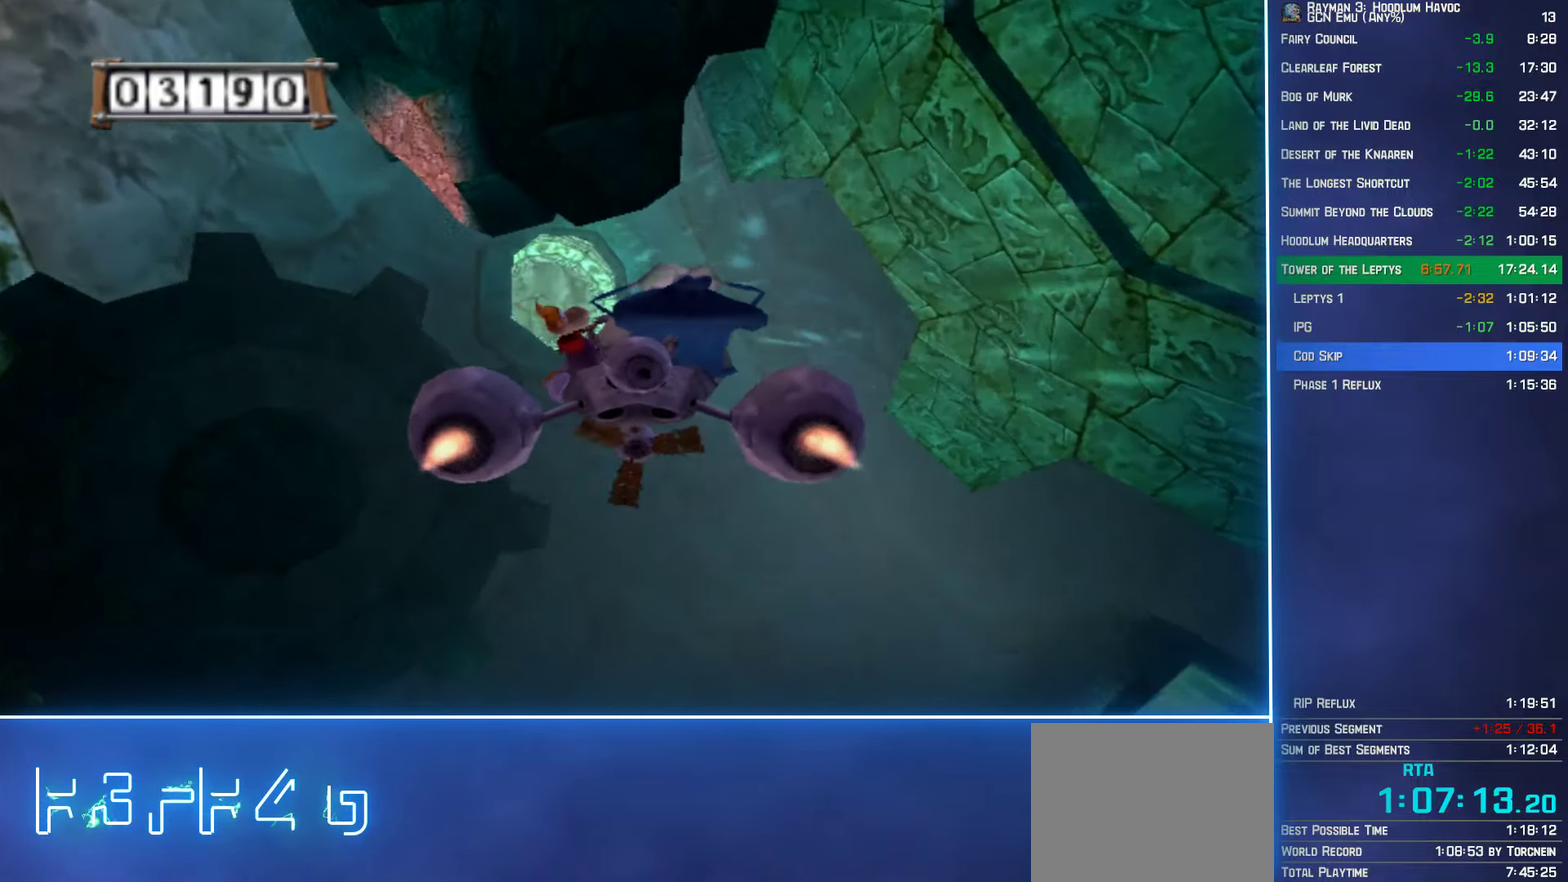
{"buttons": ["A"], "left_stick": "left", "right_stick": "center", "events": [[200, "left_stick", "left"], [250, "left_stick", "center"], [433, "left_stick", "left"]]}
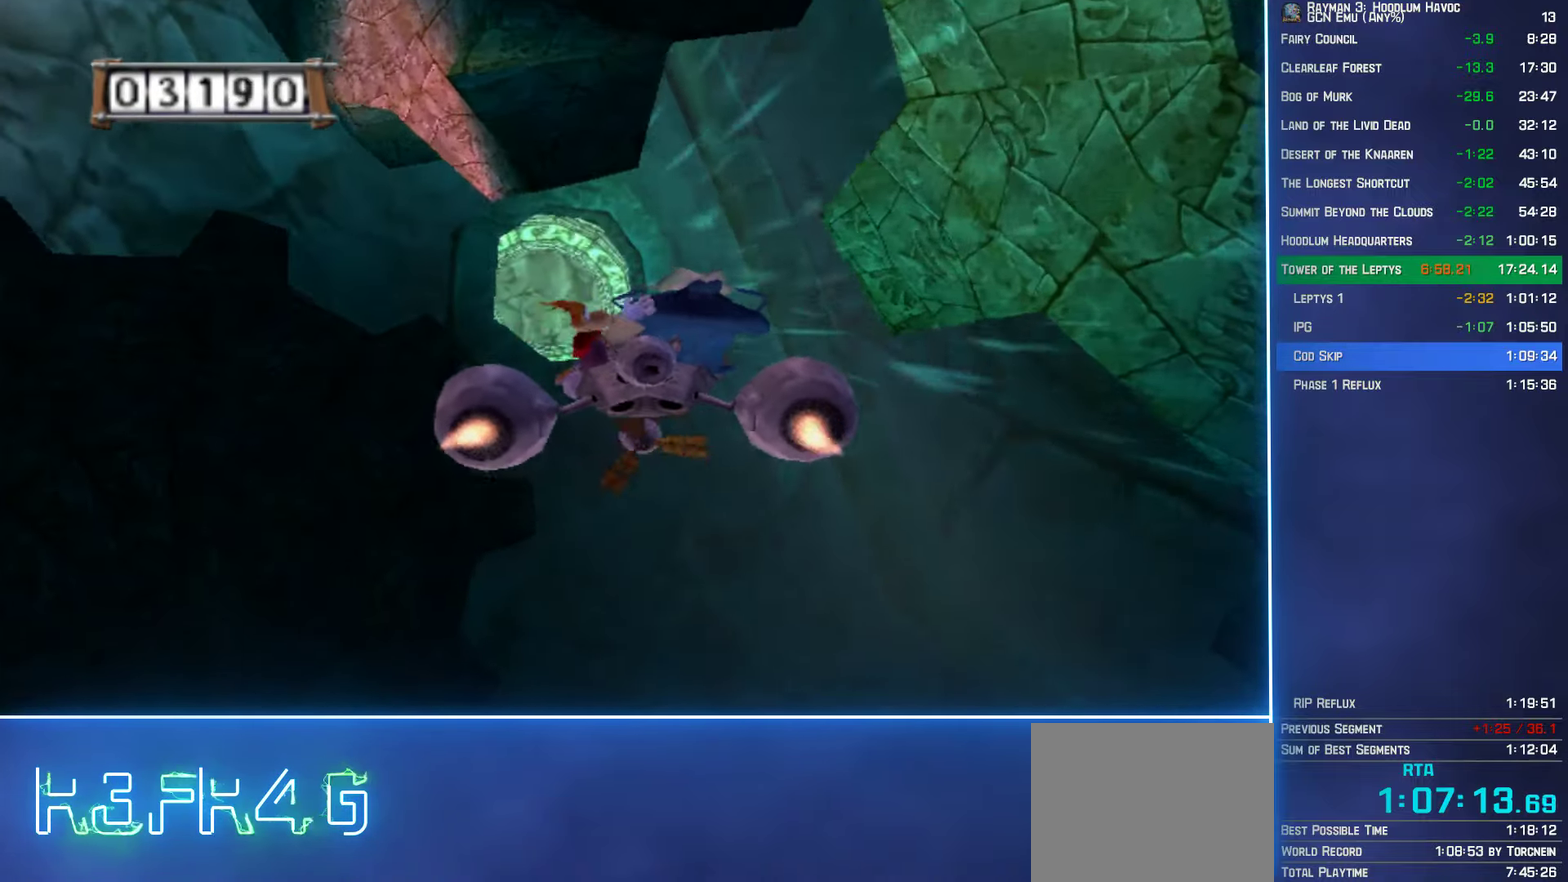
{"buttons": ["A"], "left_stick": "center", "right_stick": "center", "events": [[83, "left_stick", "center"], [383, "left_stick", "down-left"], [500, "left_stick", "center"]]}
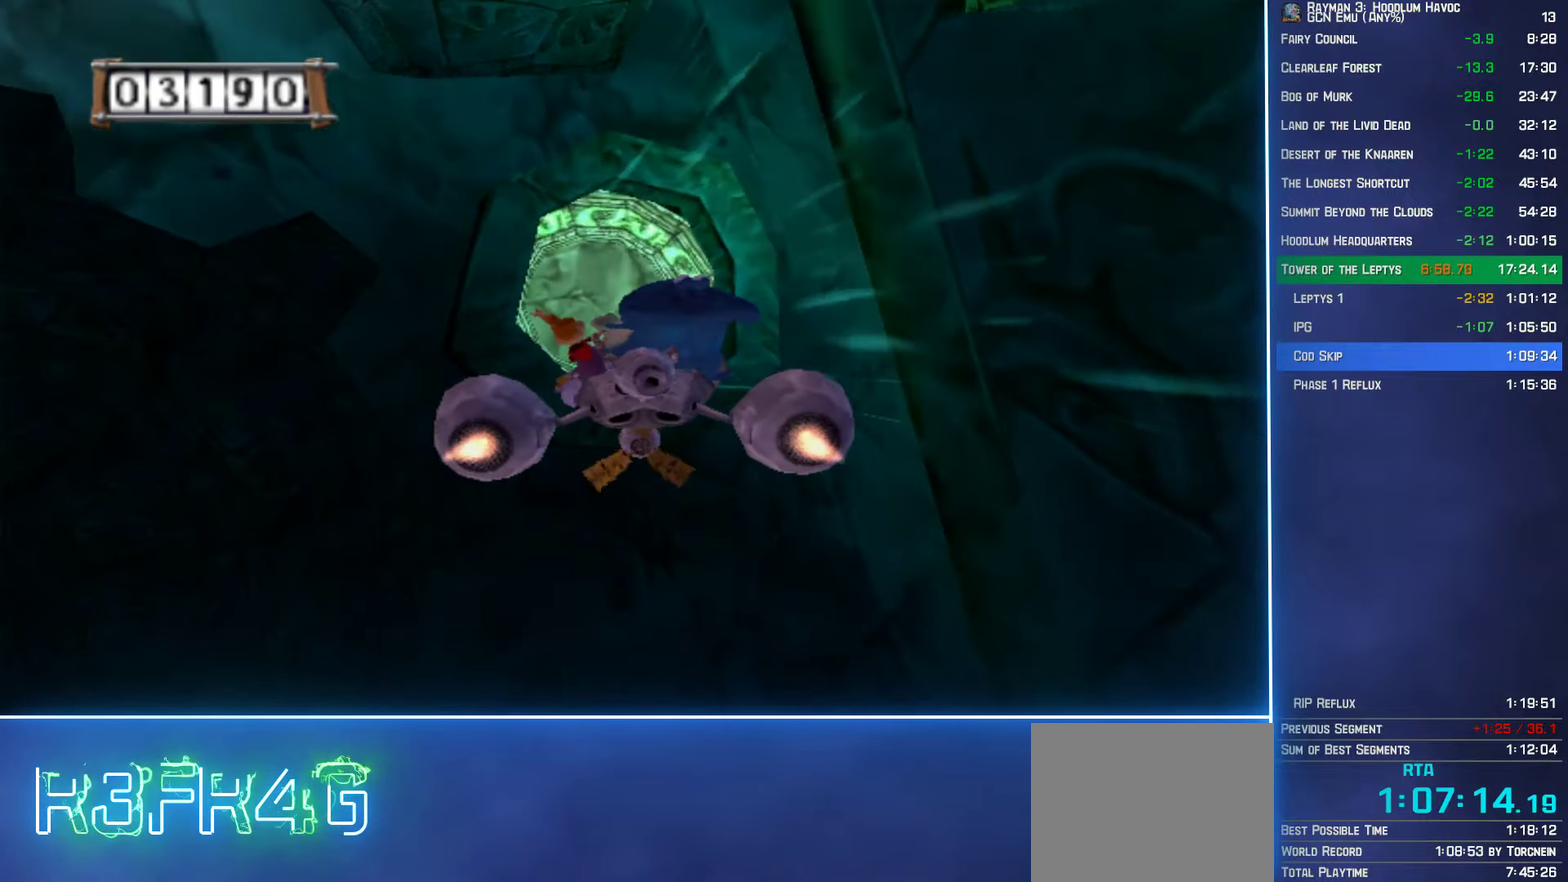
{"buttons": ["A"], "left_stick": "left", "right_stick": "center", "events": [[500, "left_stick", "left"]]}
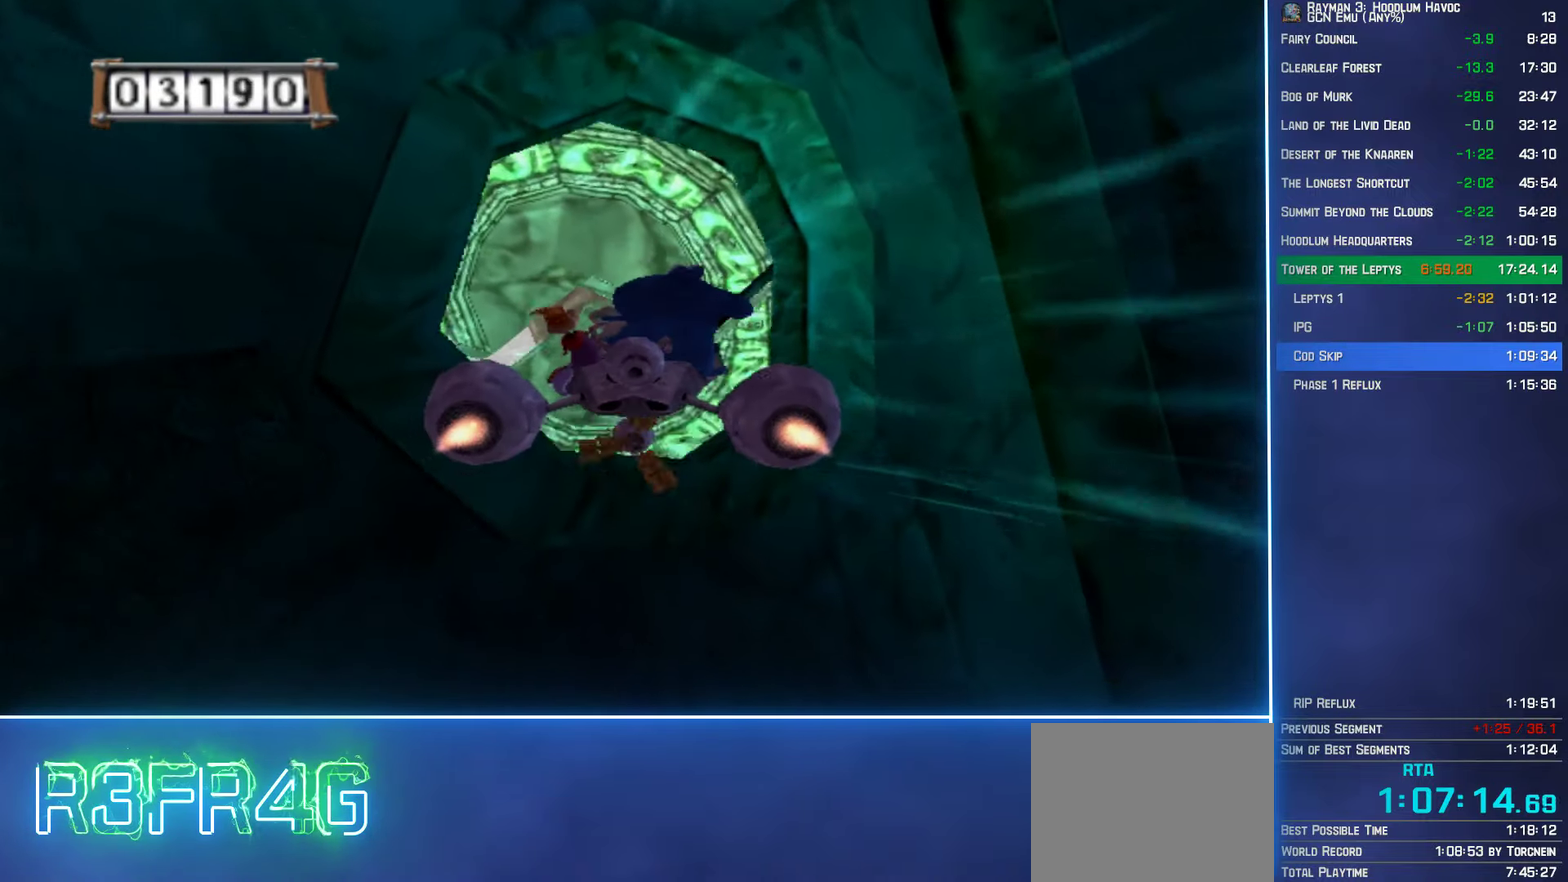
{"buttons": ["A"], "left_stick": "down-left", "right_stick": "center", "events": [[133, "left_stick", "center"], [233, "left_stick", "left"], [333, "A", "up"], [367, "left_stick", "down-left"], [417, "A", "down"]]}
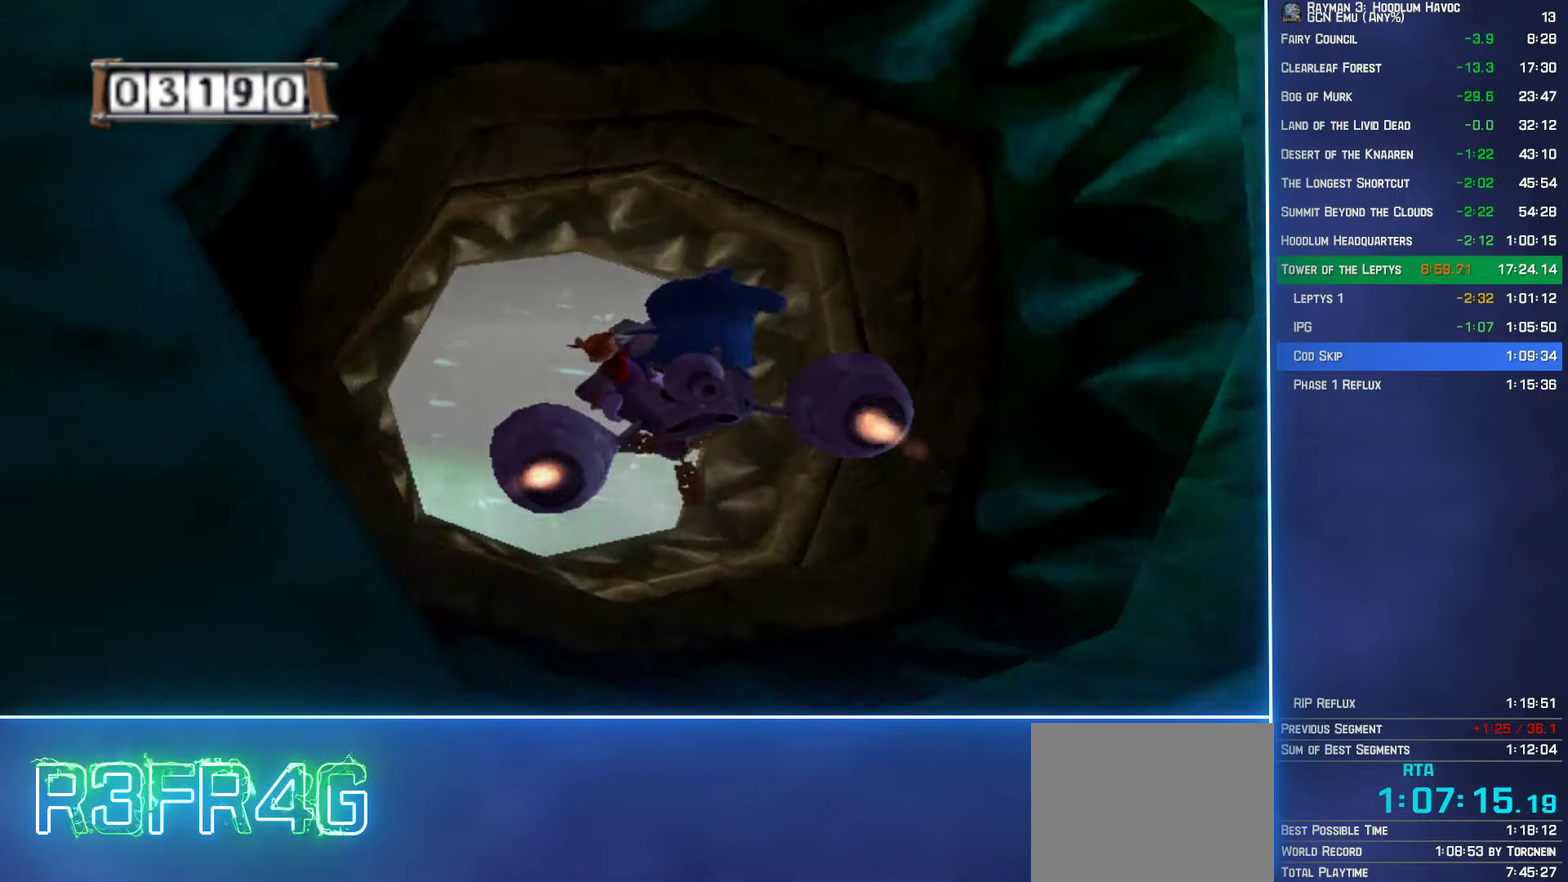
{"buttons": [], "left_stick": "right", "right_stick": "center", "events": [[33, "A", "up"], [33, "left_stick", "up-left"], [167, "A", "down"], [183, "left_stick", "center"], [433, "A", "up"], [467, "left_stick", "right"]]}
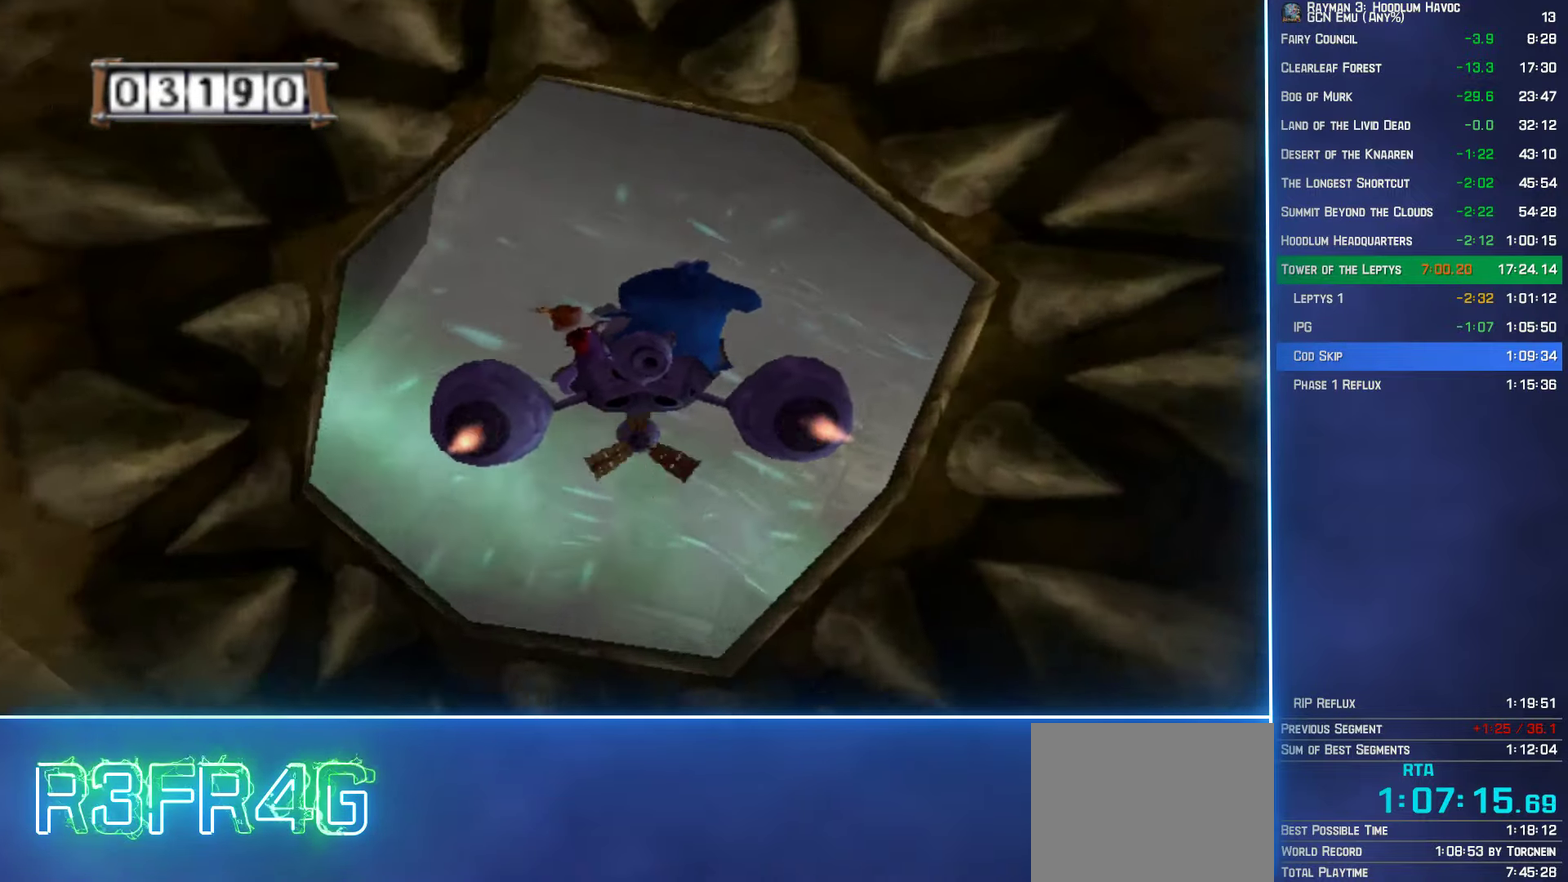
{"buttons": [], "left_stick": "down-right", "right_stick": "center", "events": [[250, "left_stick", "down-right"]]}
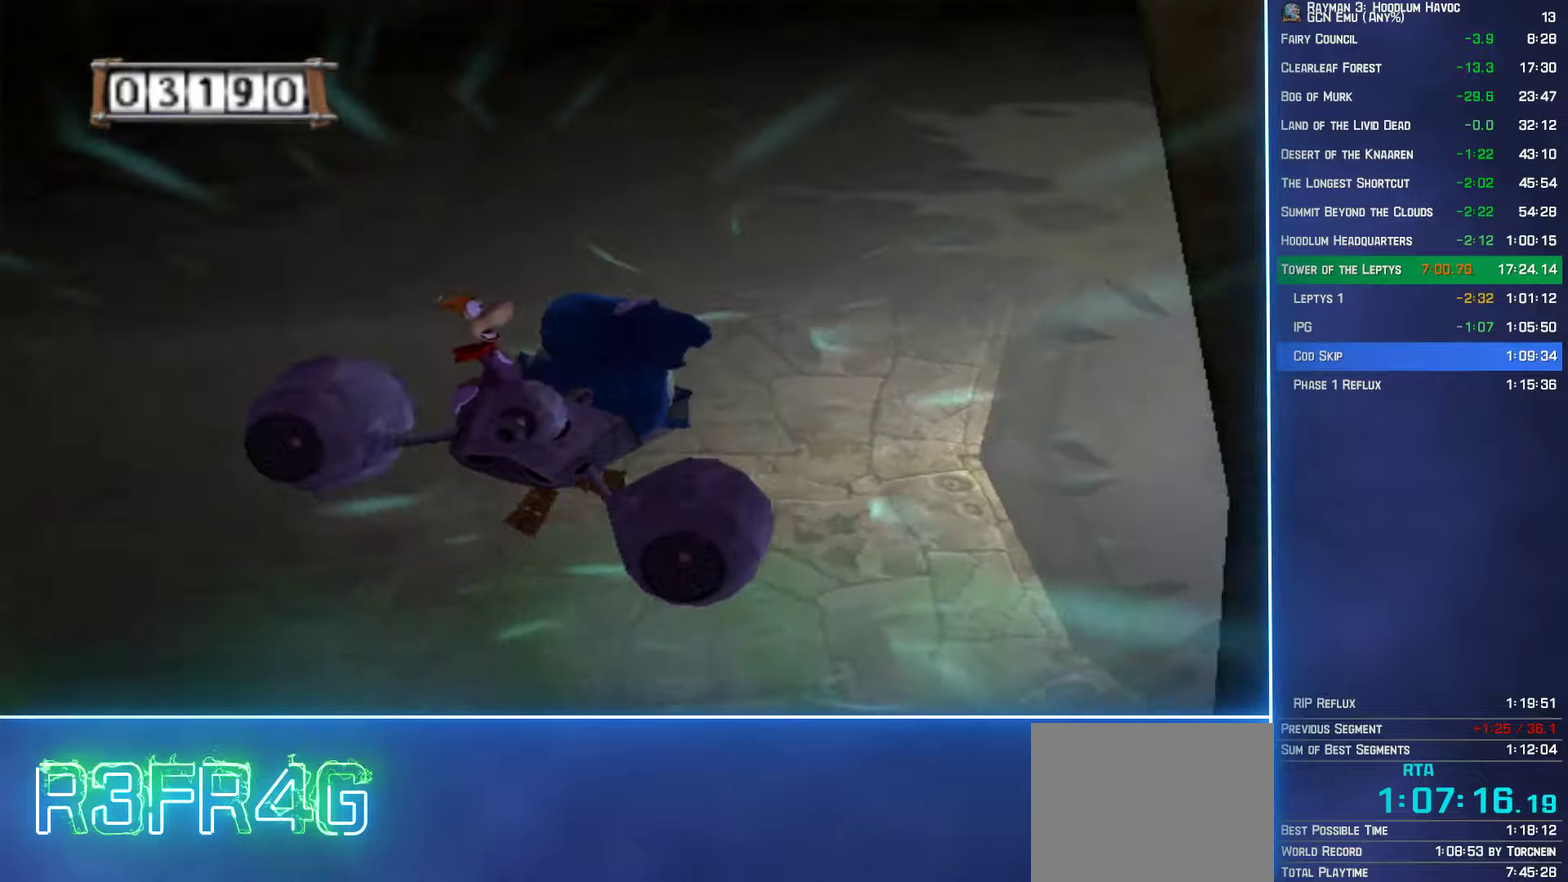
{"buttons": ["A"], "left_stick": "center", "right_stick": "center", "events": [[200, "A", "down"], [484, "left_stick", "center"]]}
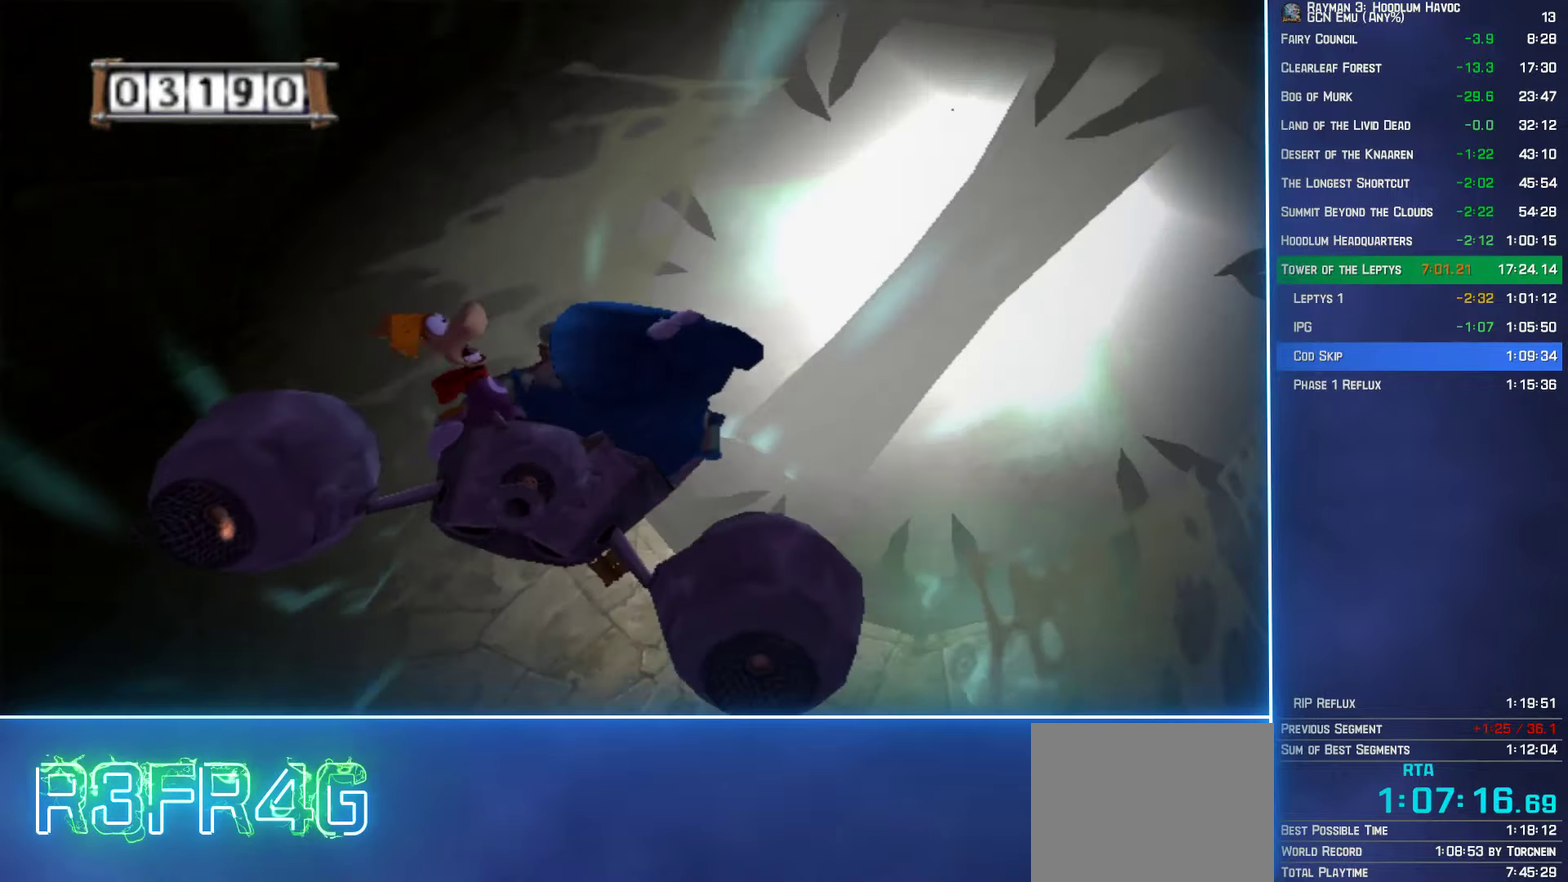
{"buttons": ["A"], "left_stick": "center", "right_stick": "center", "events": [[100, "left_stick", "down-right"], [267, "left_stick", "center"]]}
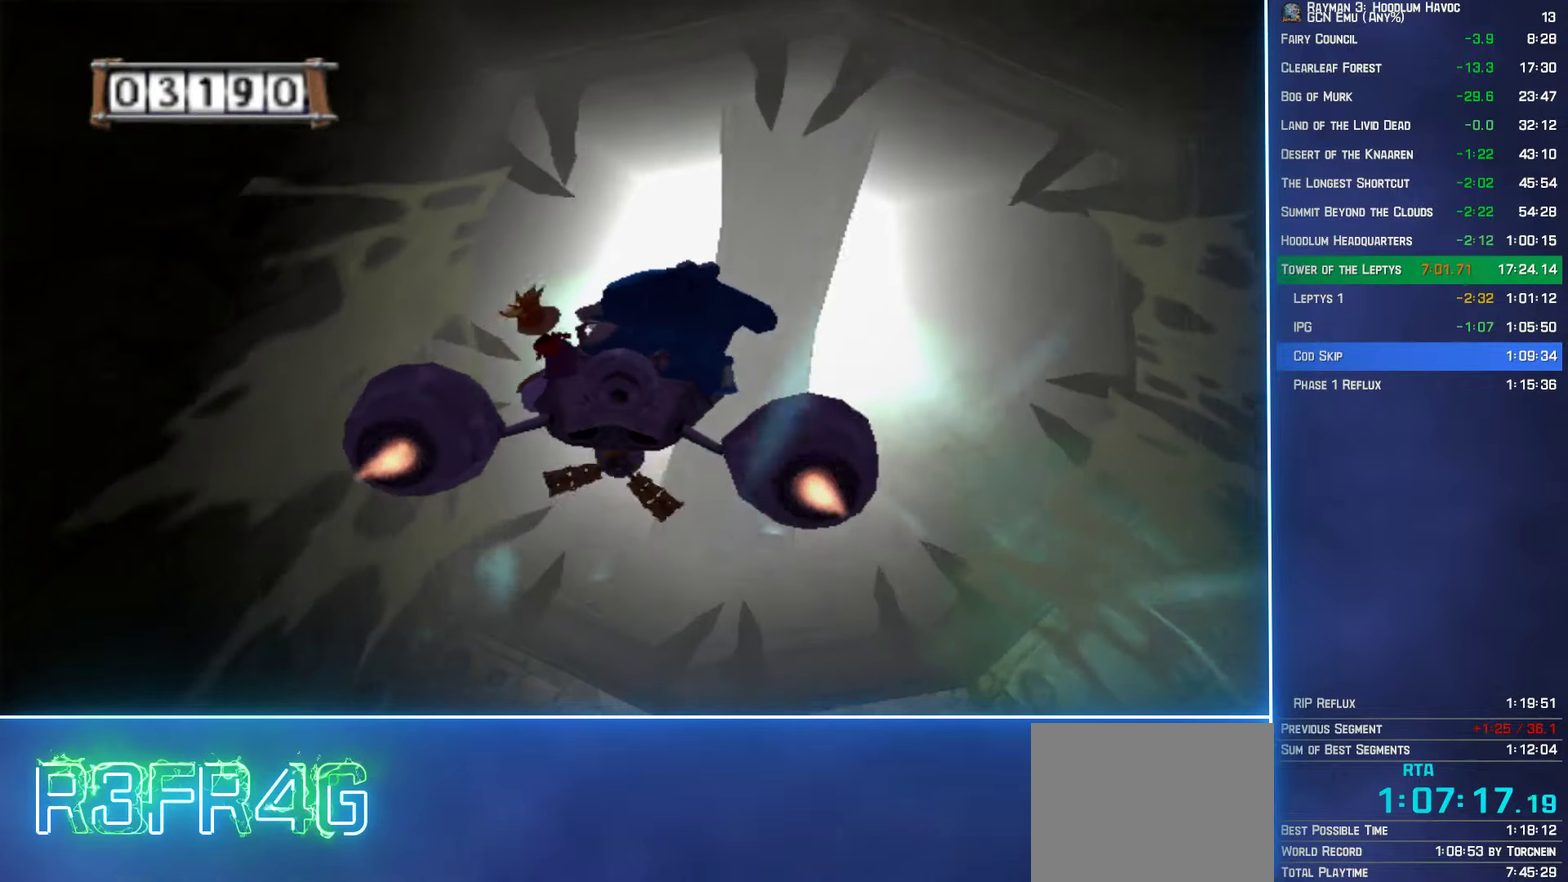
{"buttons": ["A"], "left_stick": "center", "right_stick": "center", "events": [[17, "left_stick", "left"], [84, "left_stick", "center"]]}
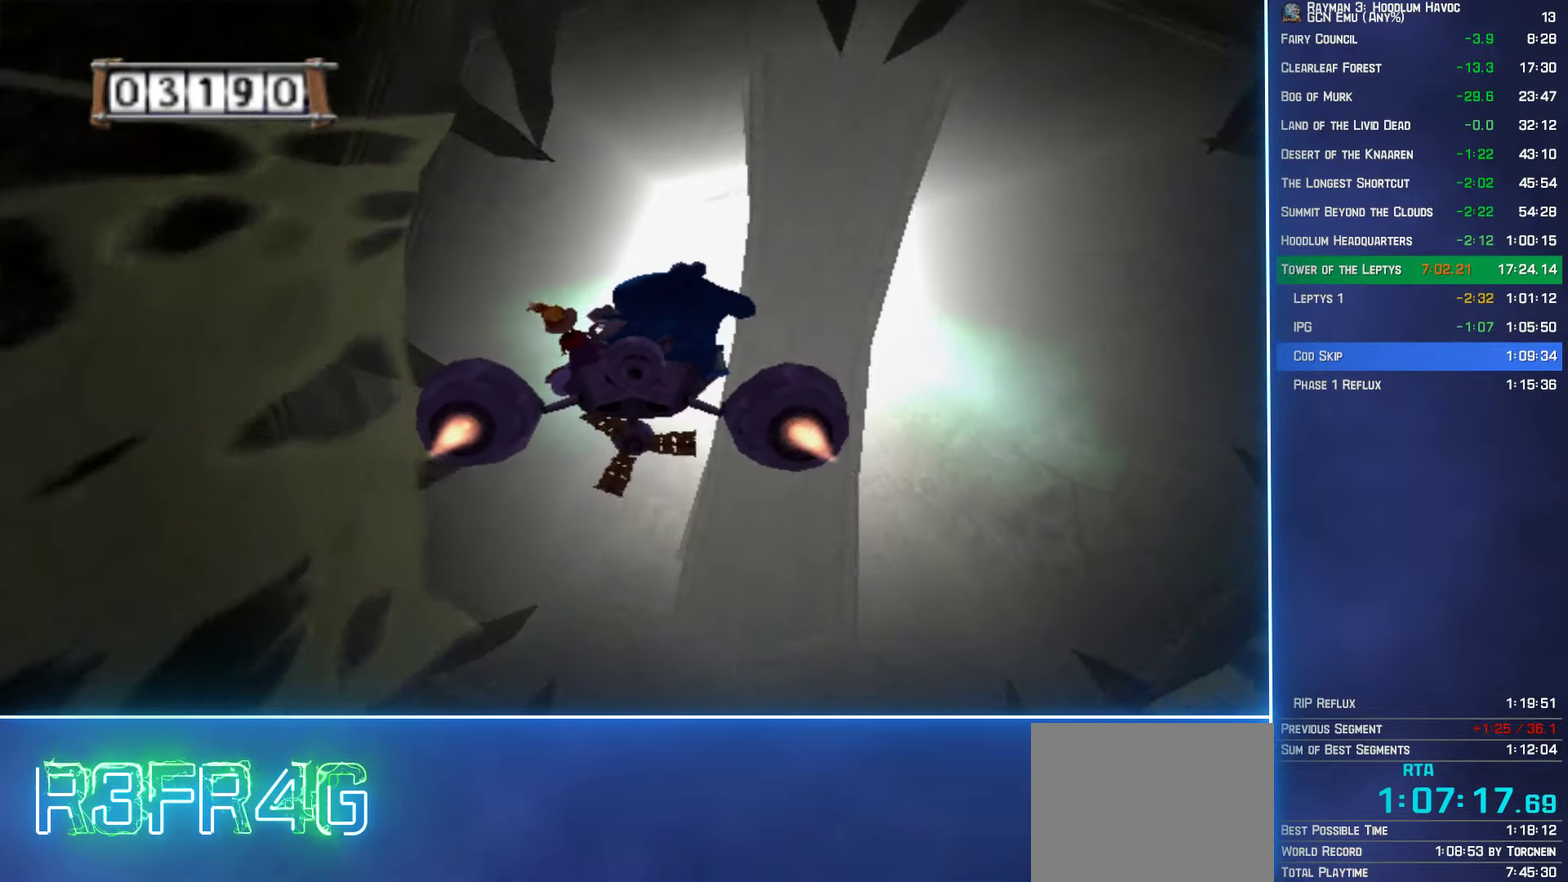
{"buttons": ["A"], "left_stick": "center", "right_stick": "center", "events": [[384, "left_stick", "right"], [450, "left_stick", "center"]]}